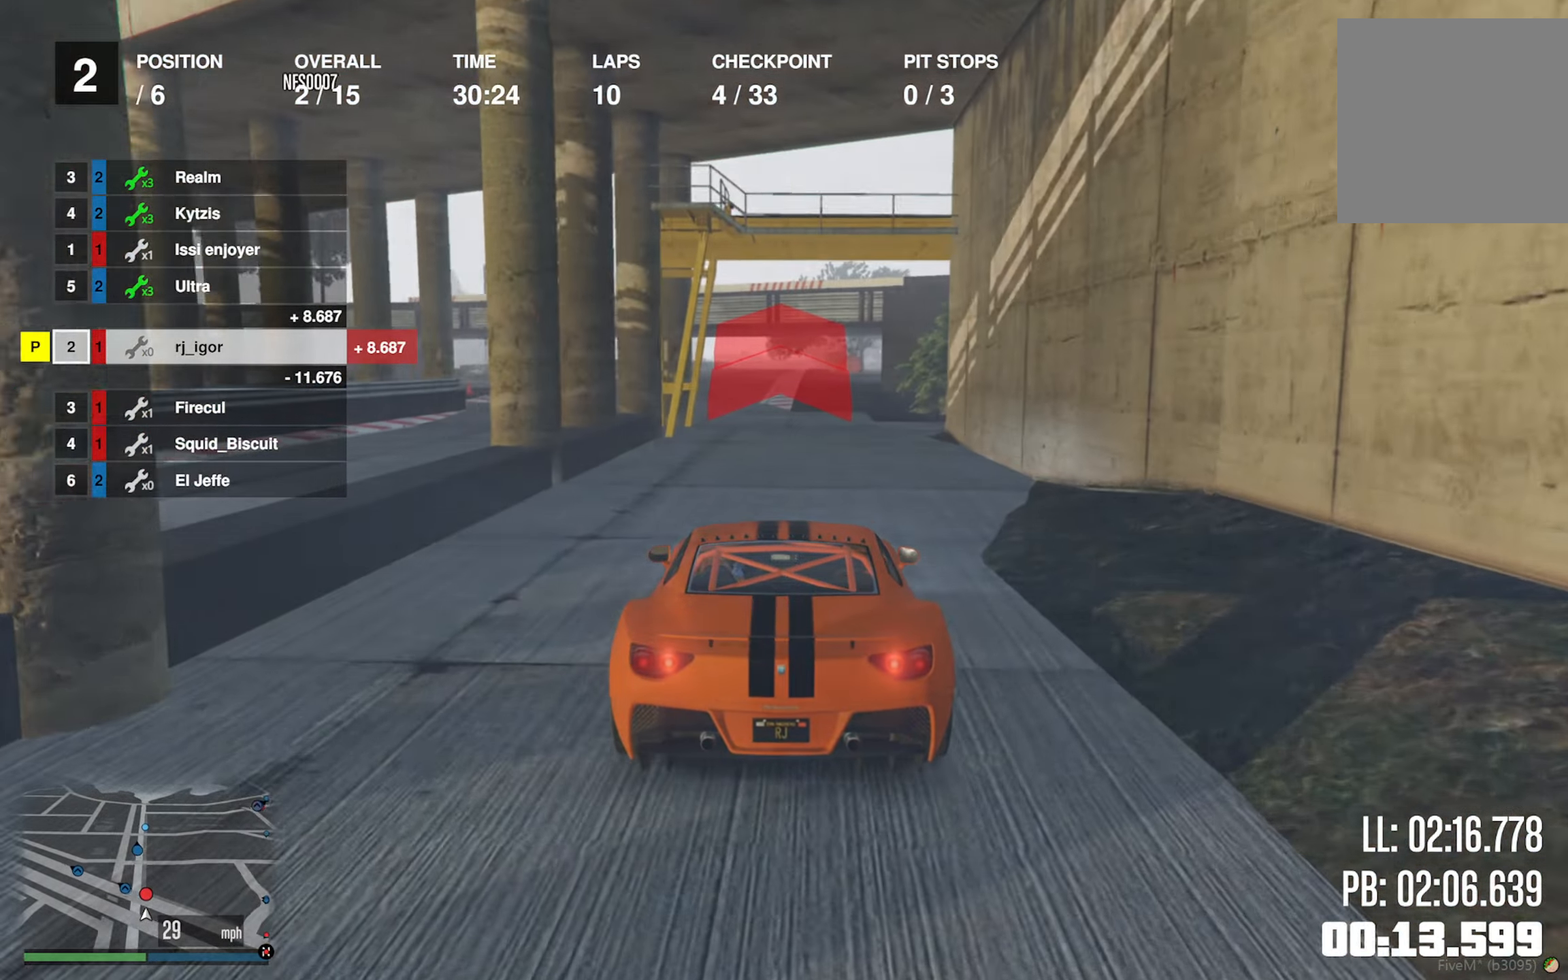
Gameplay with a controller (Xbox layout); each line is a JSON object with the inputs held at the frame after it. "events" lists button and stick changes between this image and that frame as [ms after this image, input, new state], when the widget could be followed in between.
{"buttons": ["R2"], "left_stick": "center", "right_stick": "center", "events": []}
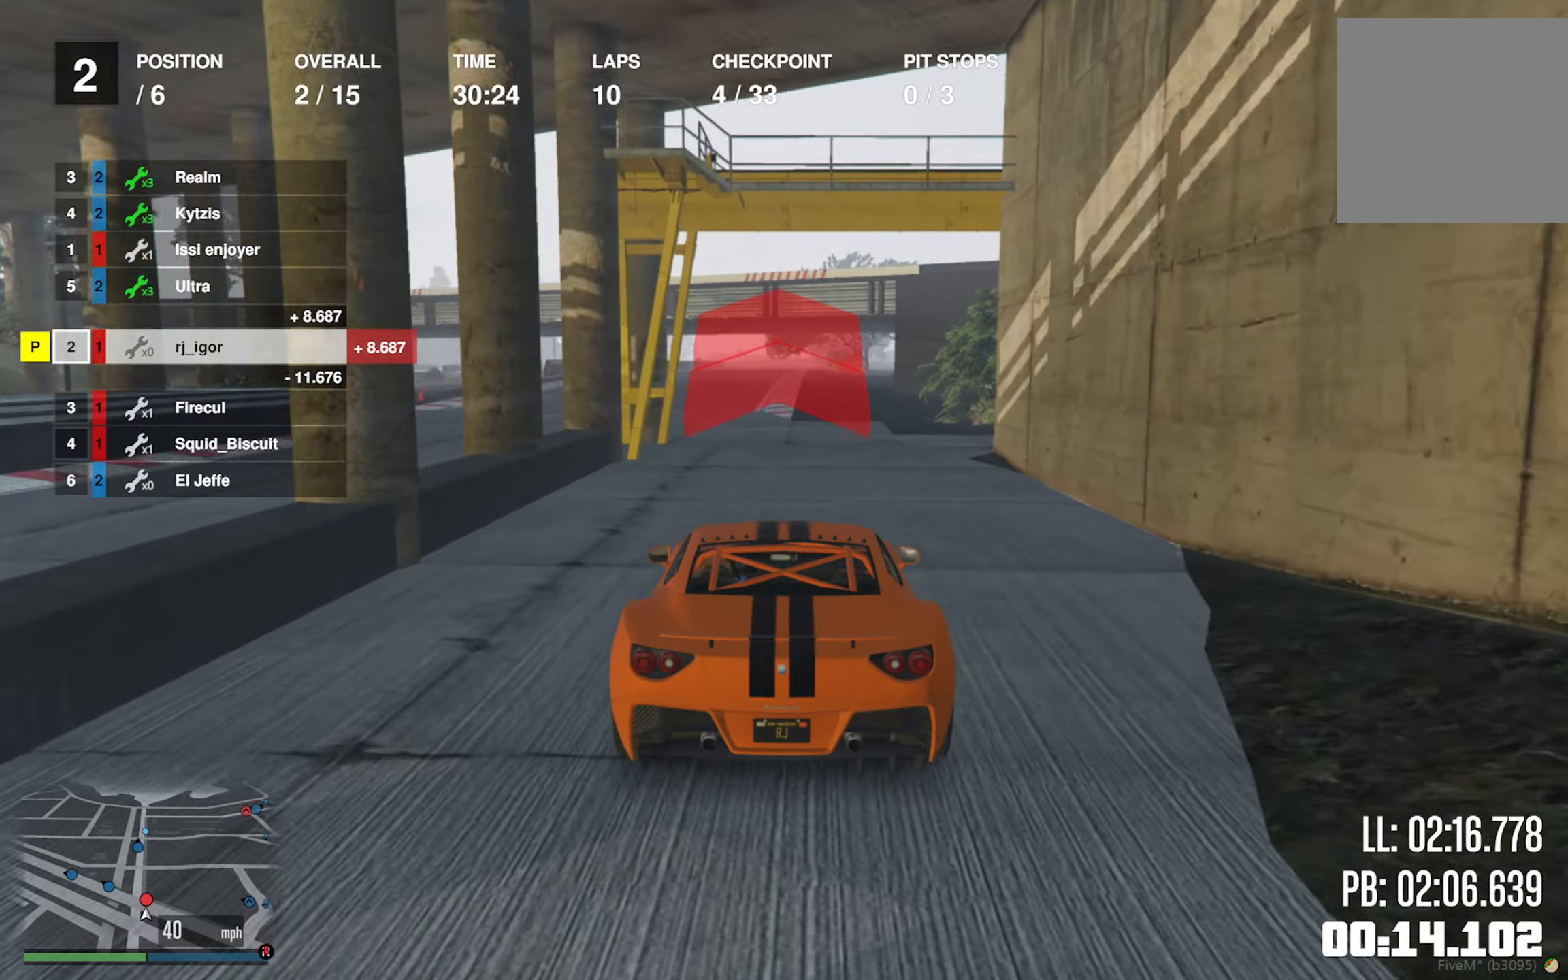
{"buttons": ["R2", "R3"], "left_stick": "center", "right_stick": "center", "events": [[17, "R3", "down"]]}
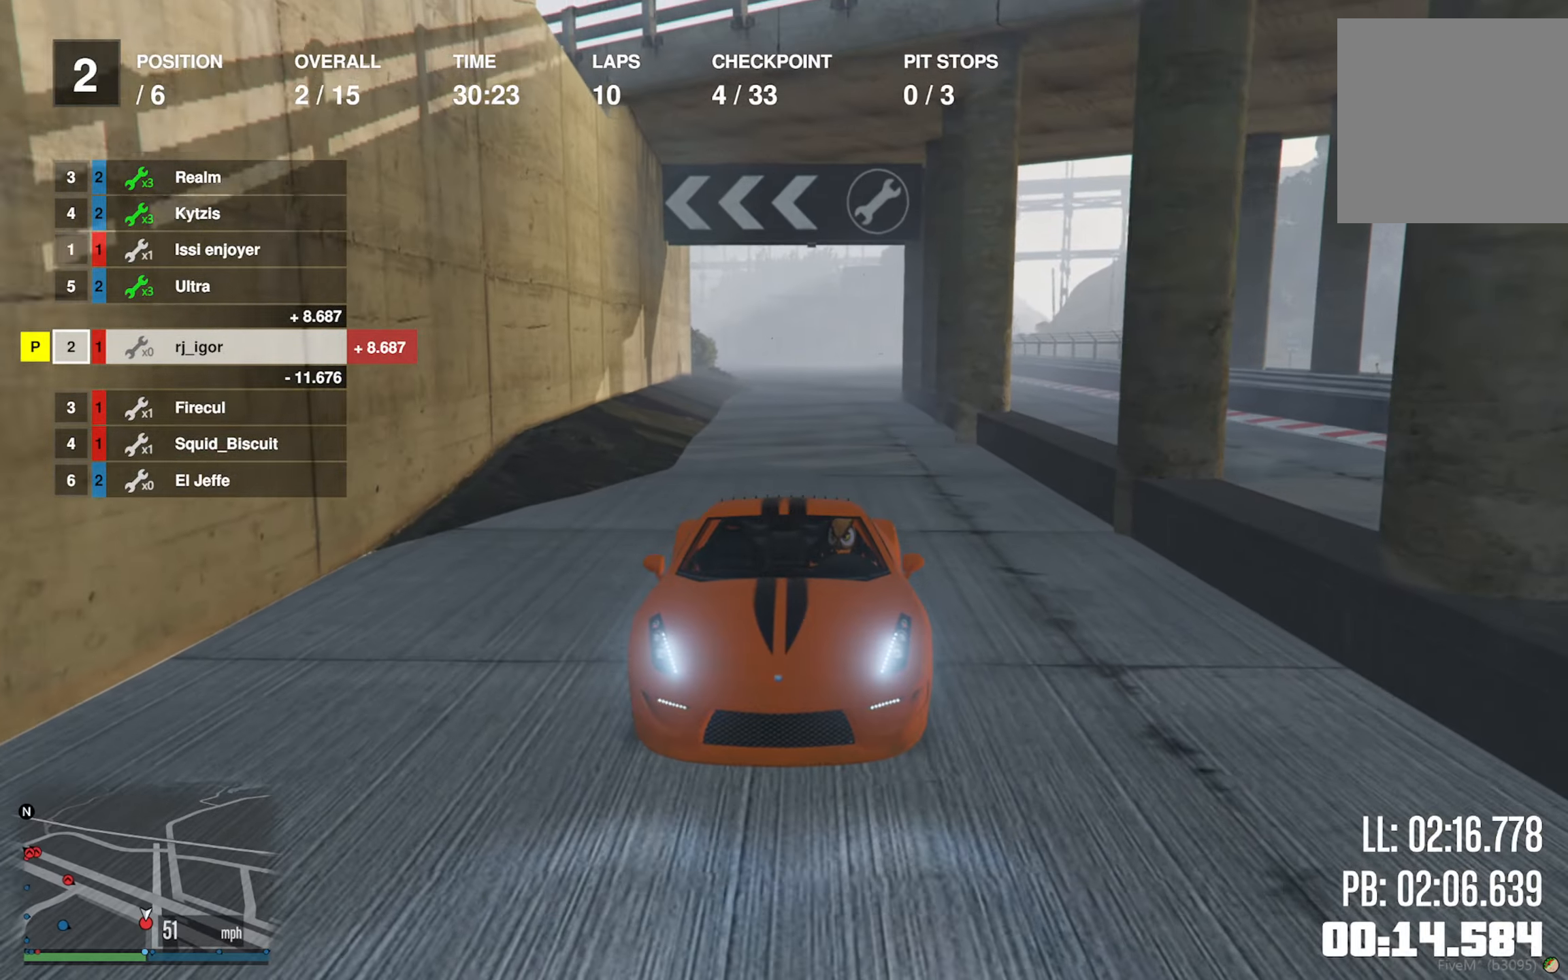
{"buttons": ["R2"], "left_stick": "center", "right_stick": "center", "events": [[34, "R3", "up"]]}
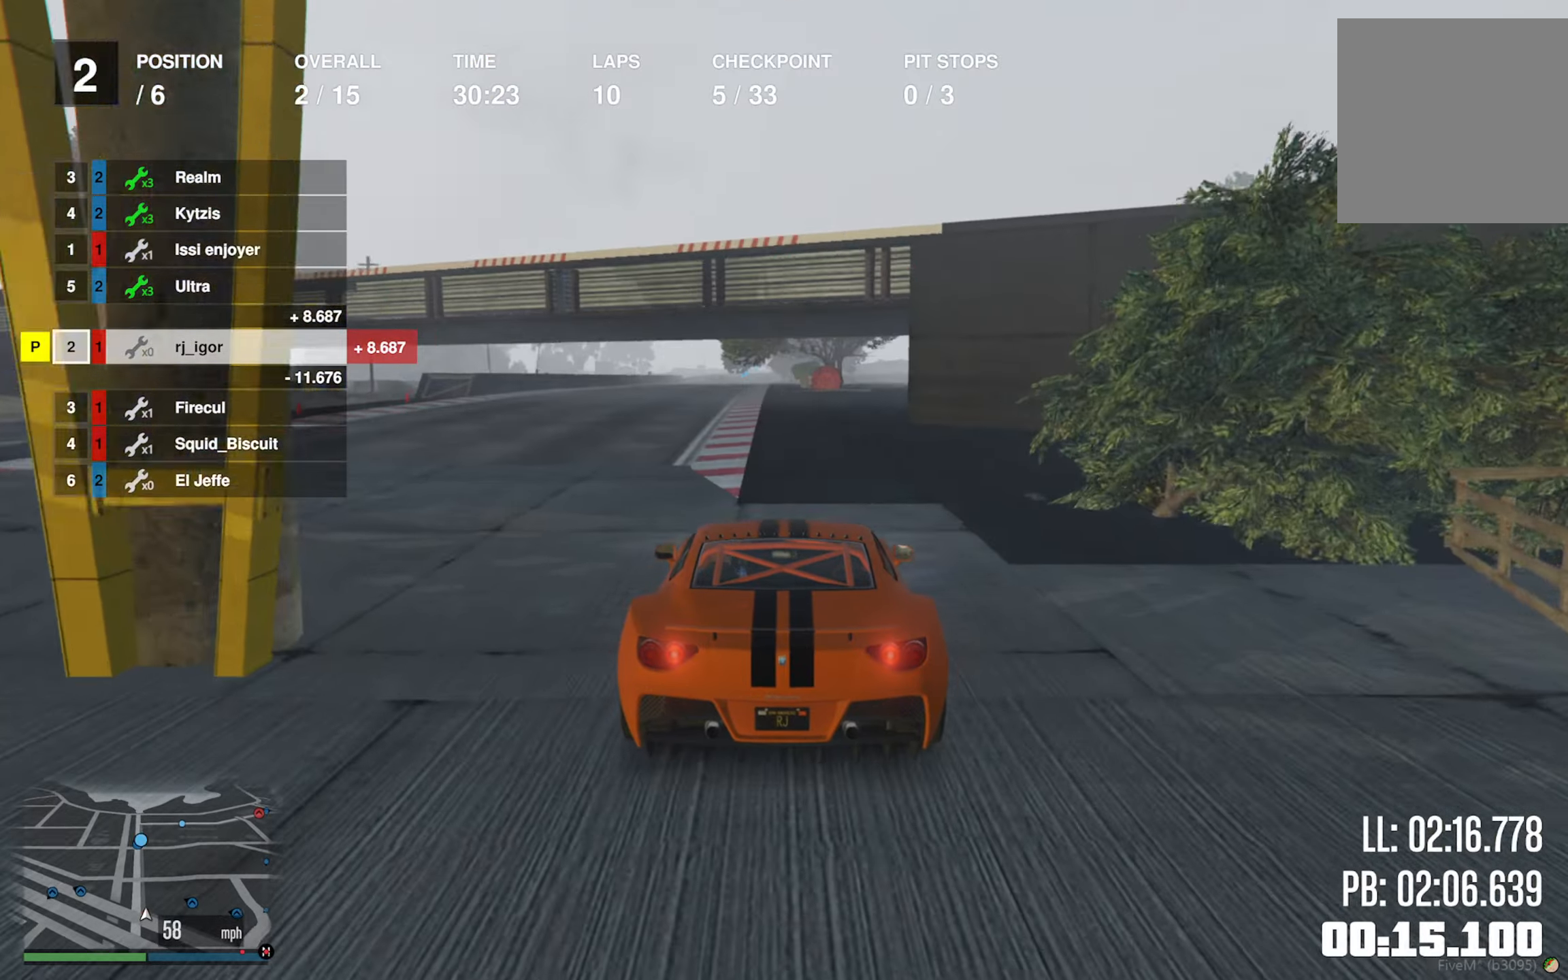
{"buttons": ["R2"], "left_stick": "left", "right_stick": "center", "events": [[67, "left_stick", "left"], [200, "left_stick", "center"], [500, "left_stick", "left"]]}
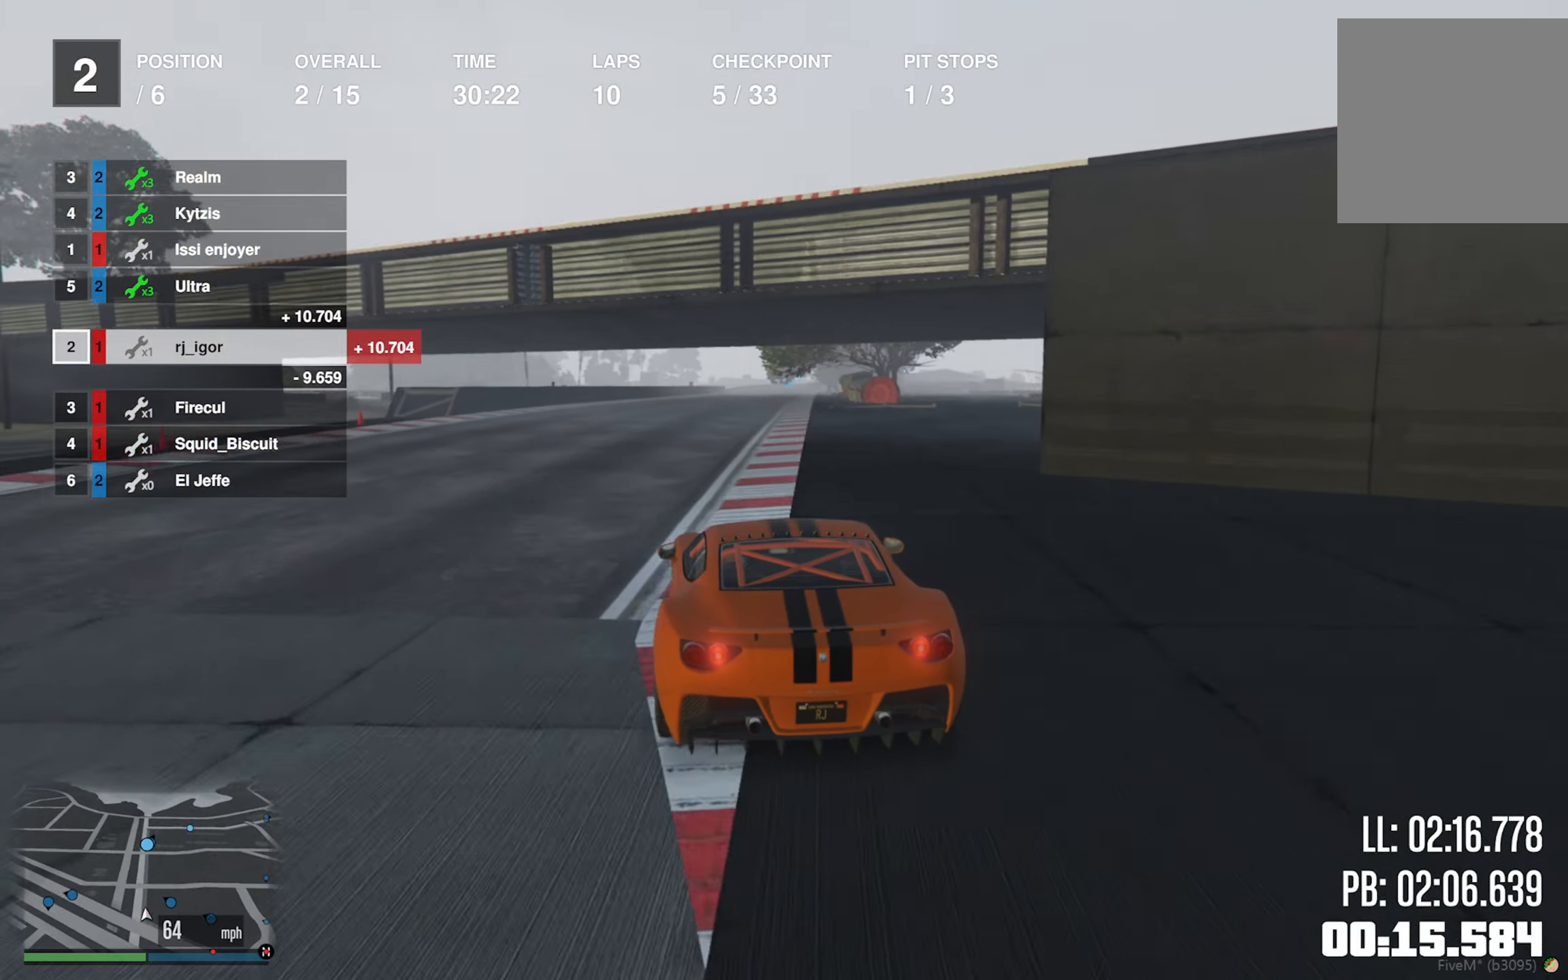
{"buttons": ["R2"], "left_stick": "center", "right_stick": "center", "events": [[100, "left_stick", "center"]]}
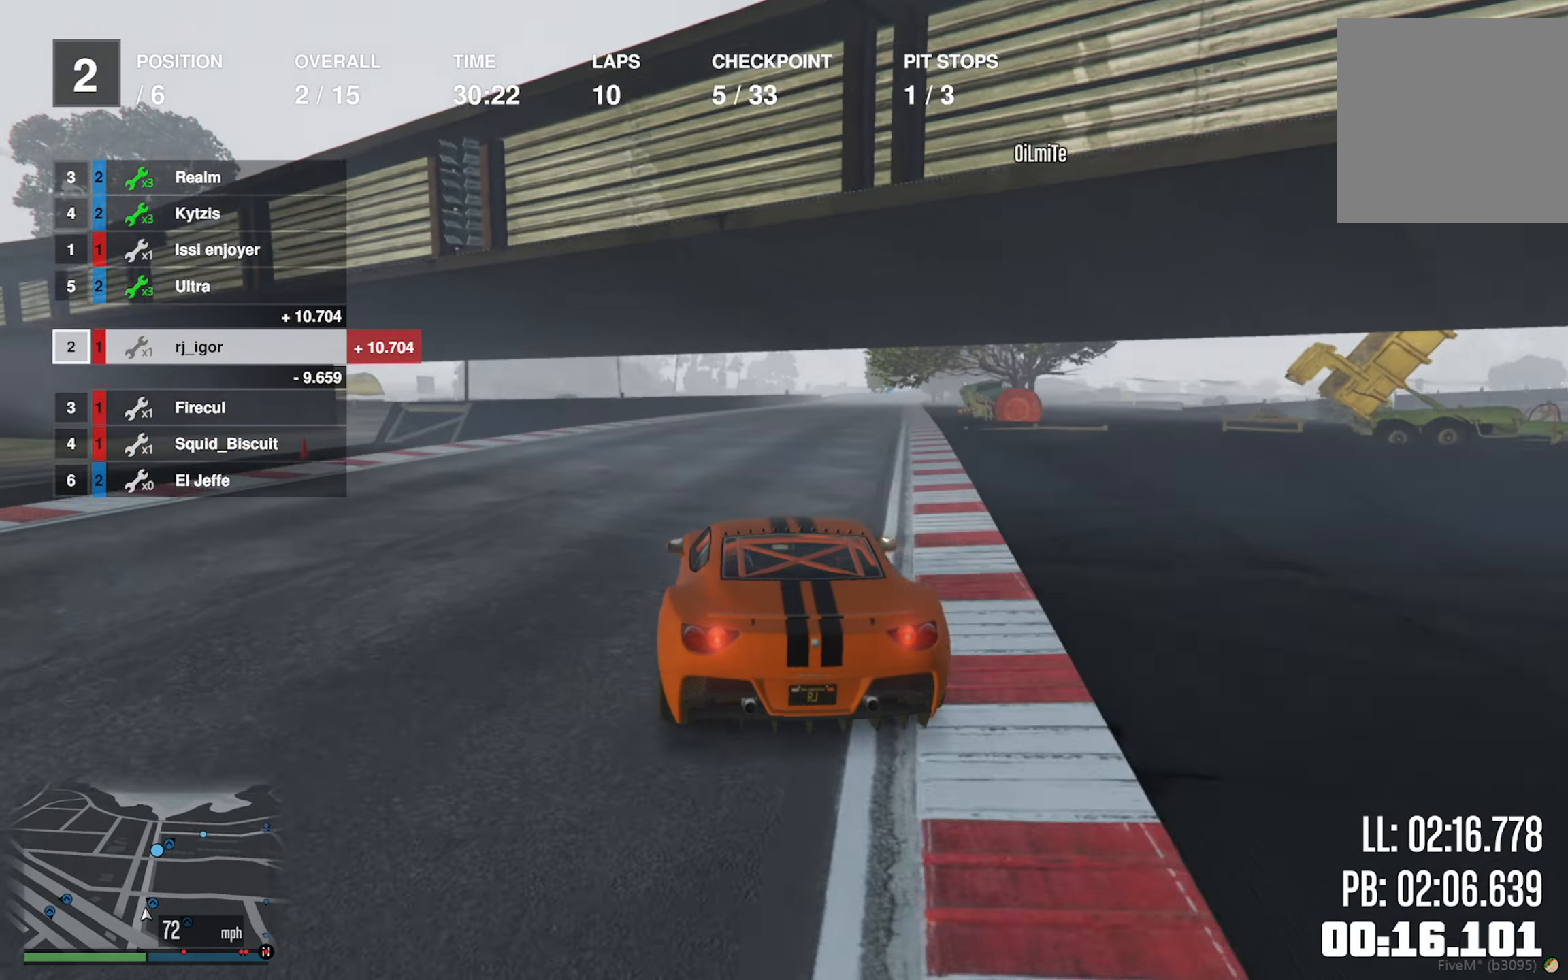
{"buttons": ["R2"], "left_stick": "center", "right_stick": "center", "events": [[250, "left_stick", "down-right"], [417, "left_stick", "center"]]}
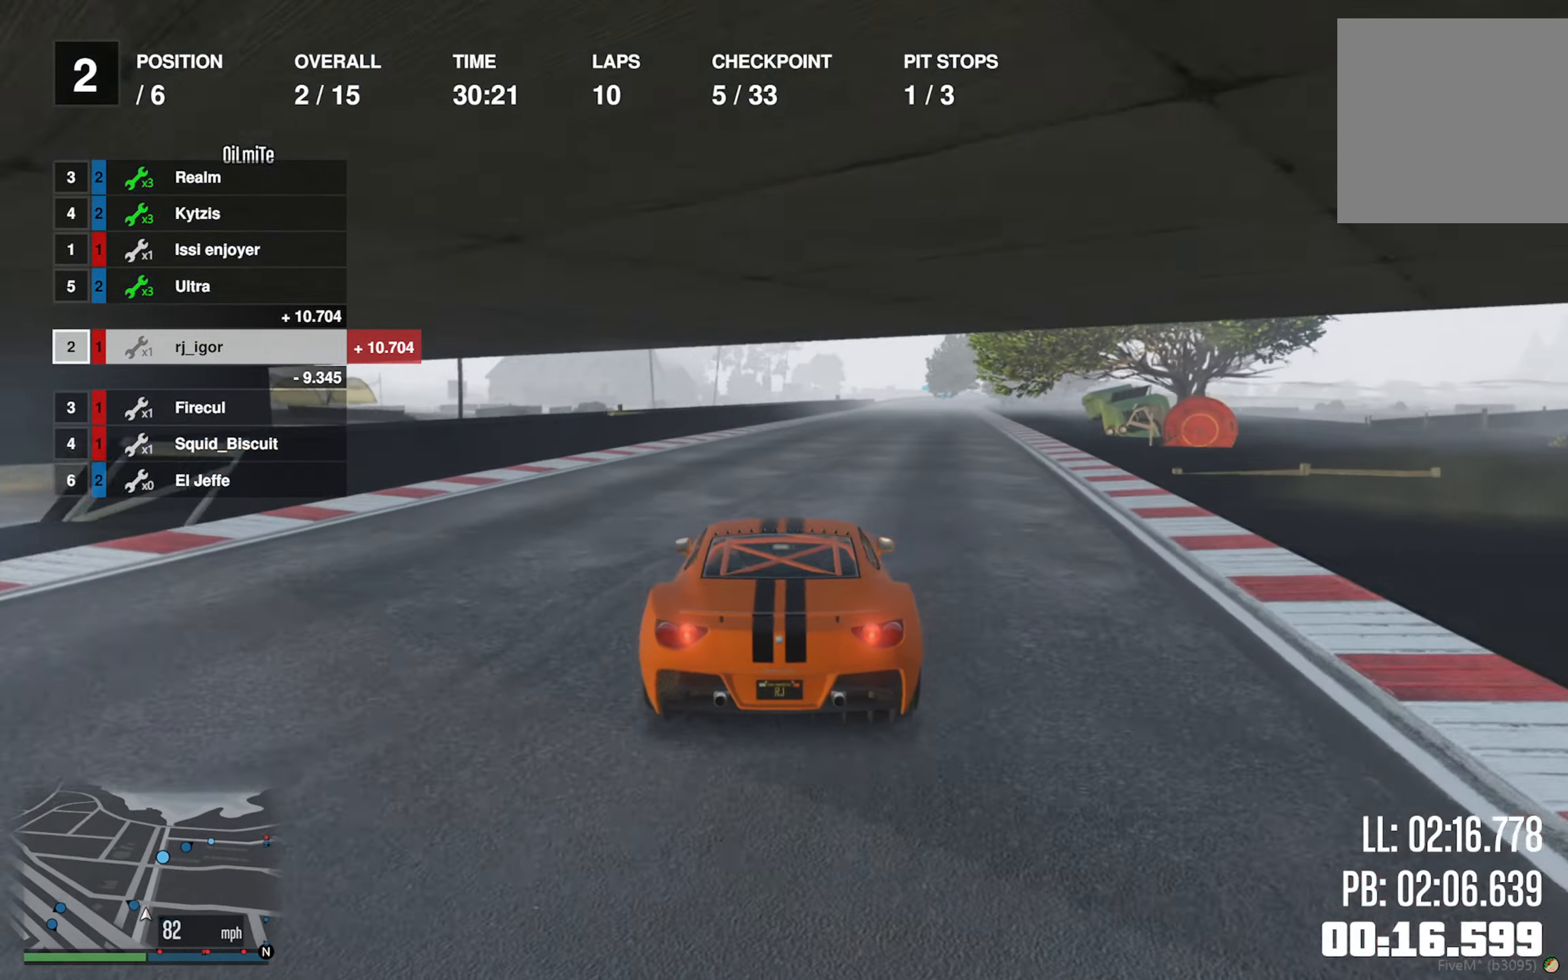
{"buttons": ["R2"], "left_stick": "center", "right_stick": "center", "events": []}
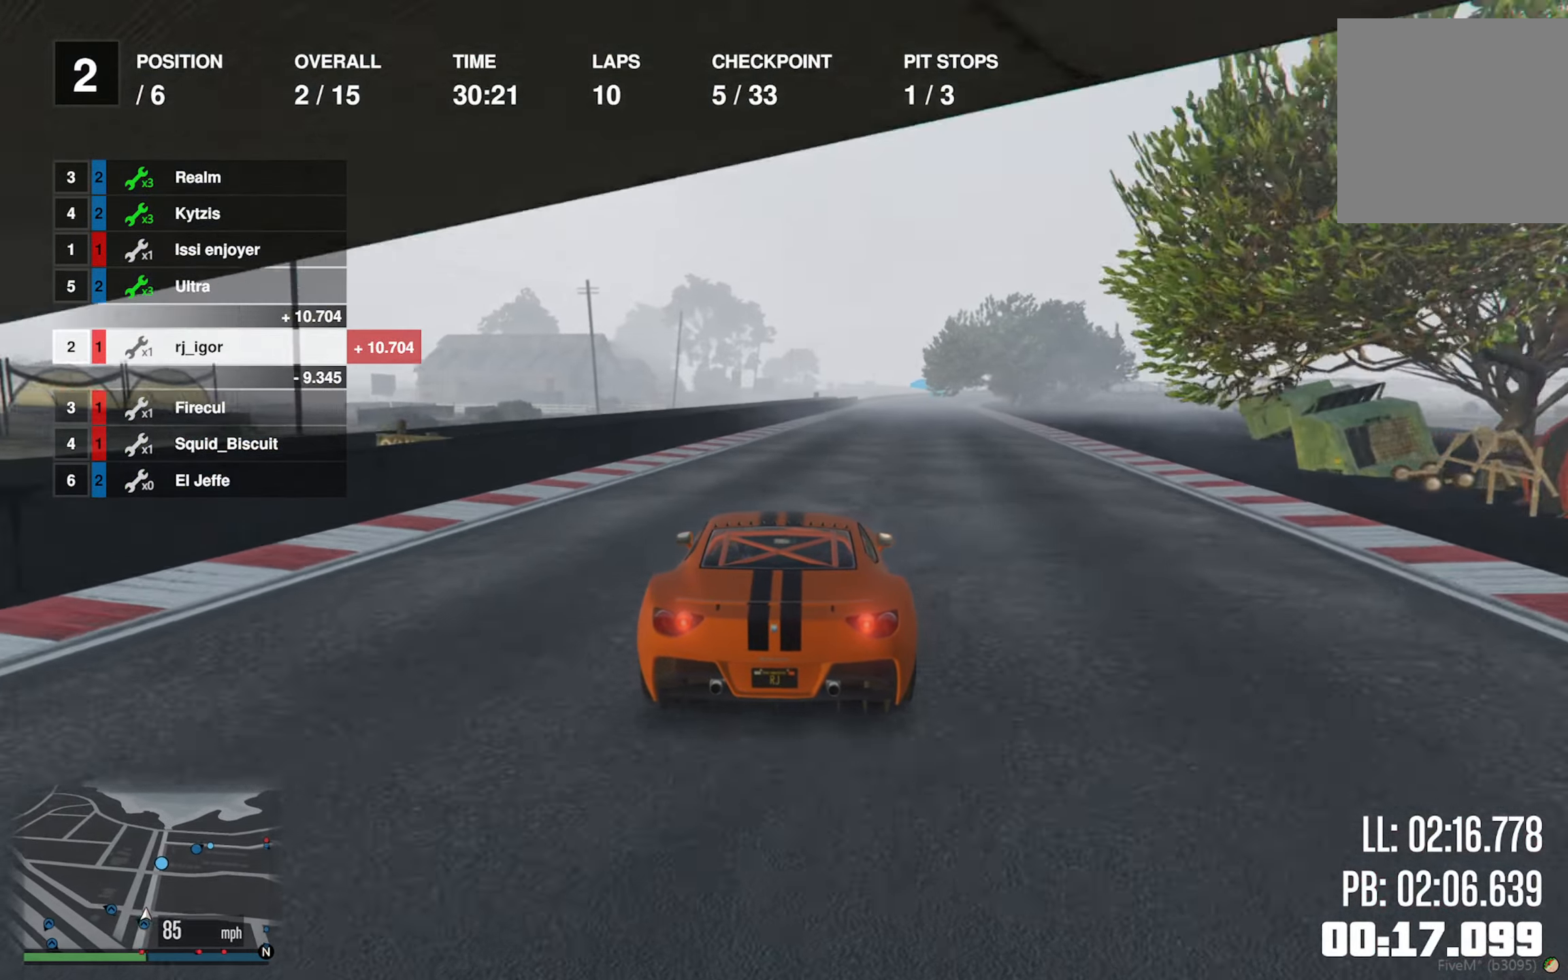
{"buttons": ["R2"], "left_stick": "center", "right_stick": "center", "events": [[167, "left_stick", "down-right"], [267, "left_stick", "center"]]}
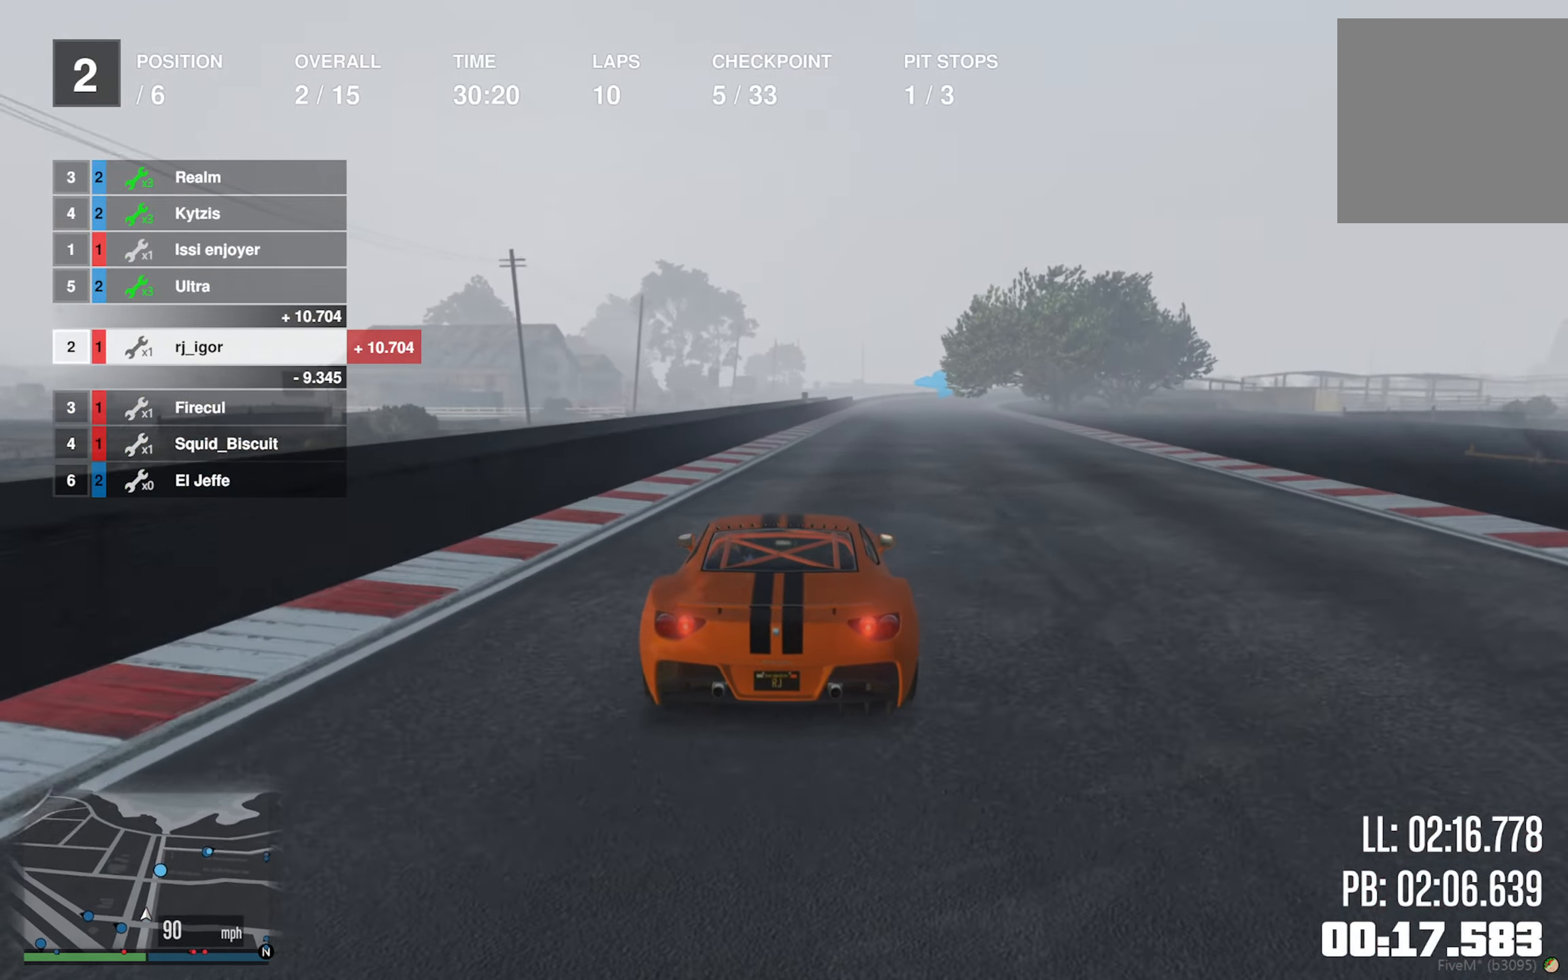
{"buttons": ["R2"], "left_stick": "down-right", "right_stick": "center", "events": [[466, "left_stick", "down-right"]]}
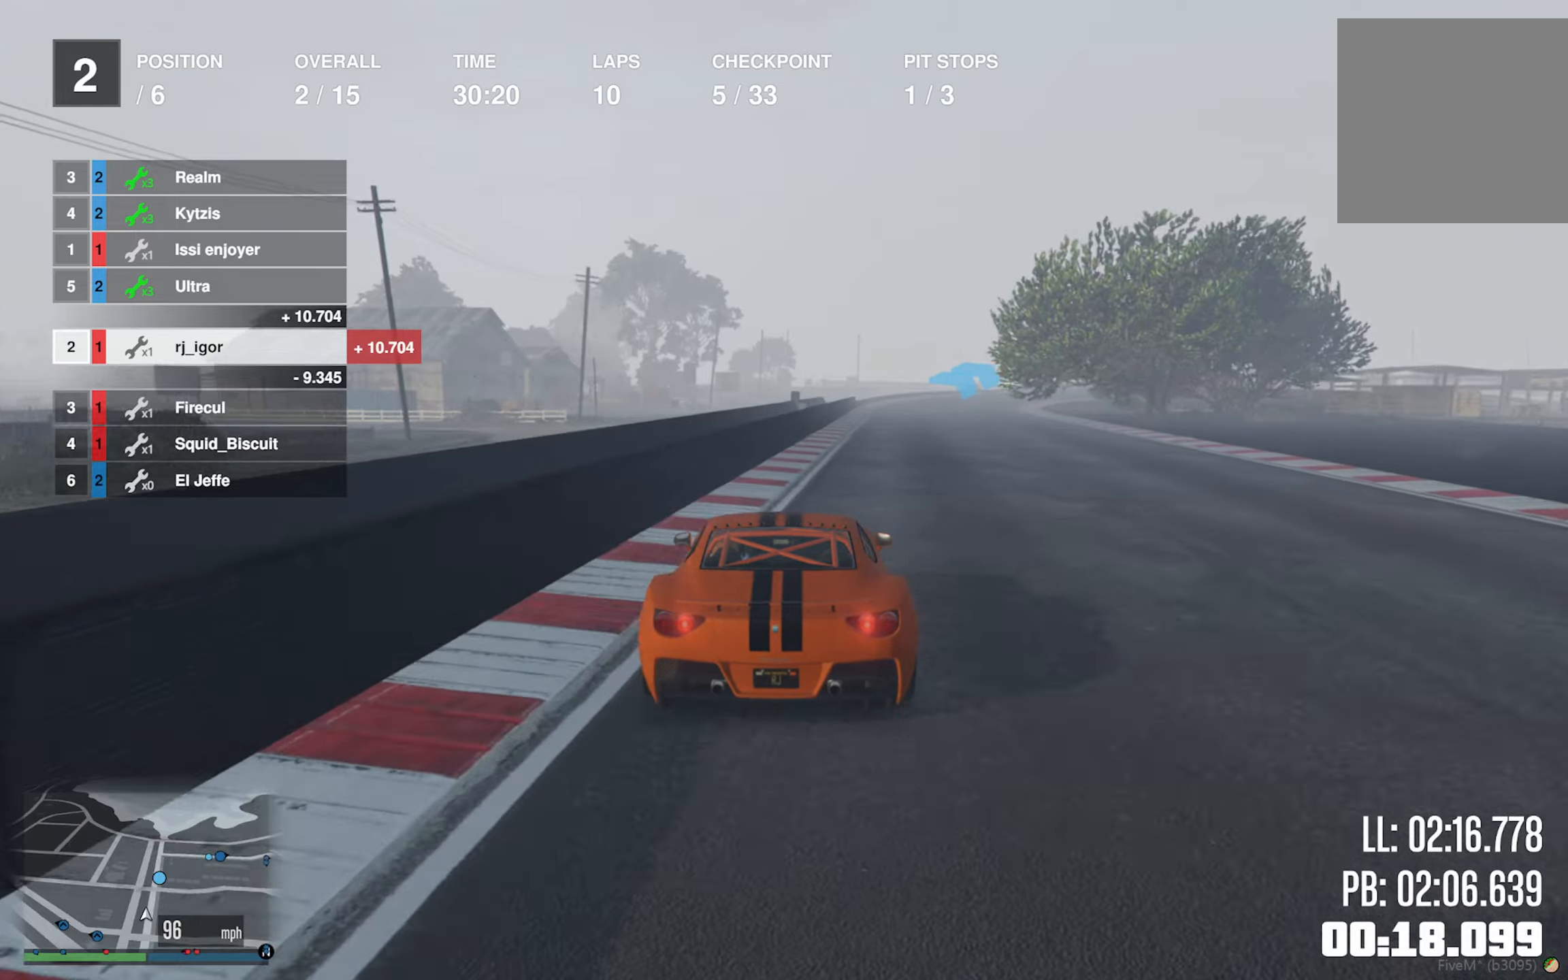
{"buttons": ["R2"], "left_stick": "down-right", "right_stick": "center", "events": [[133, "left_stick", "center"], [433, "left_stick", "down-right"]]}
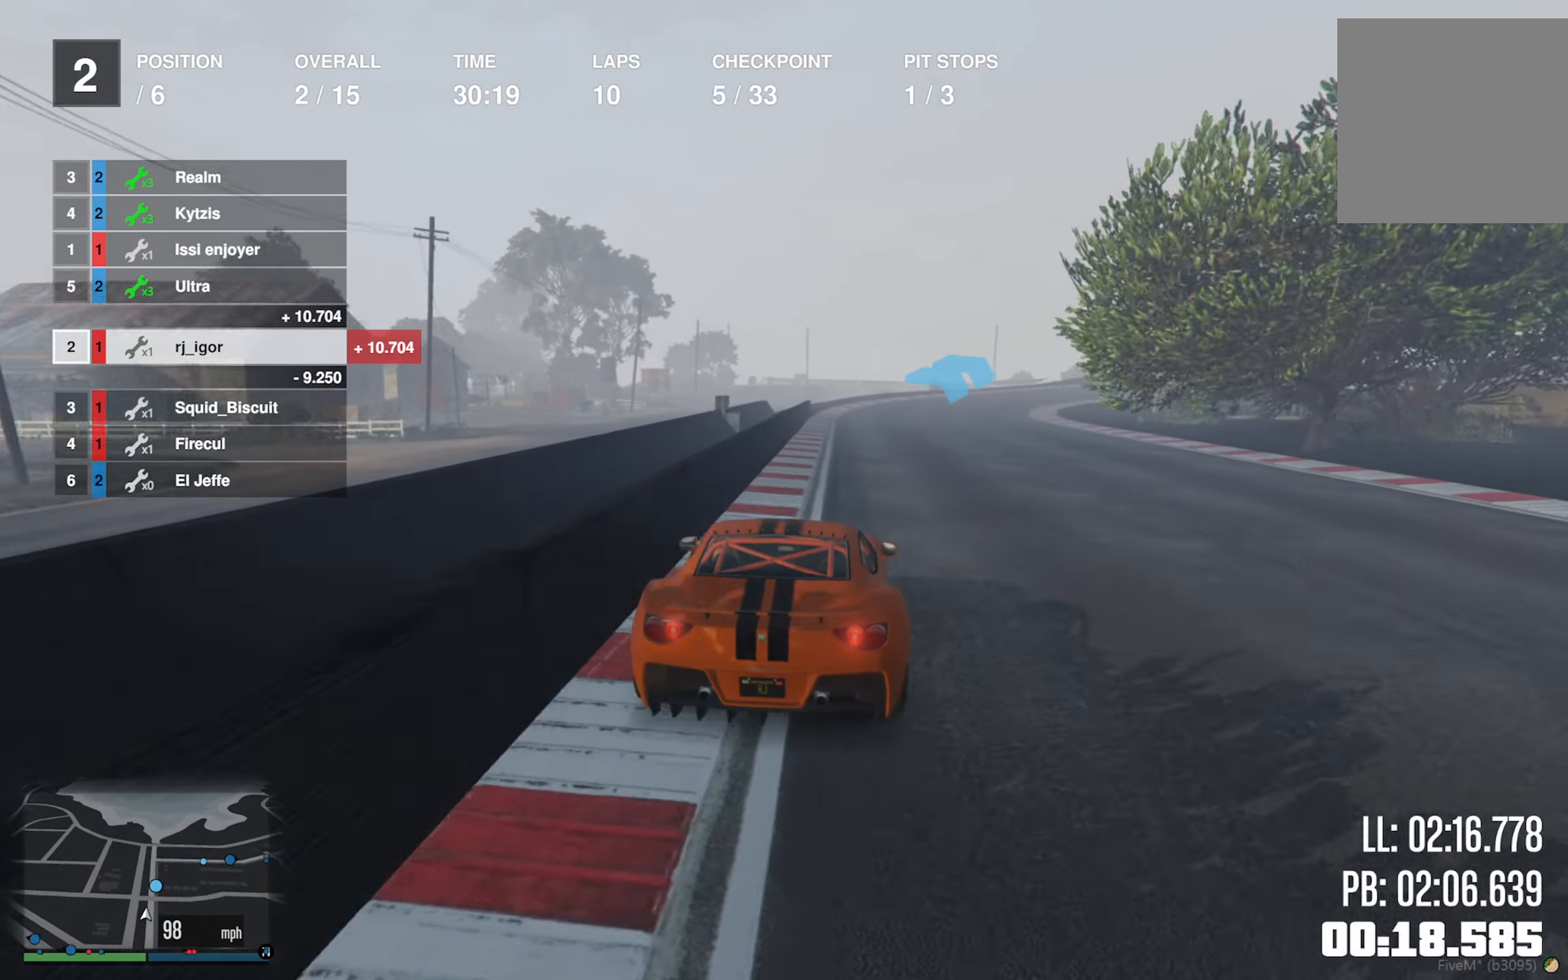
{"buttons": ["R2"], "left_stick": "down-right", "right_stick": "center", "events": [[100, "left_stick", "center"], [300, "left_stick", "down-right"]]}
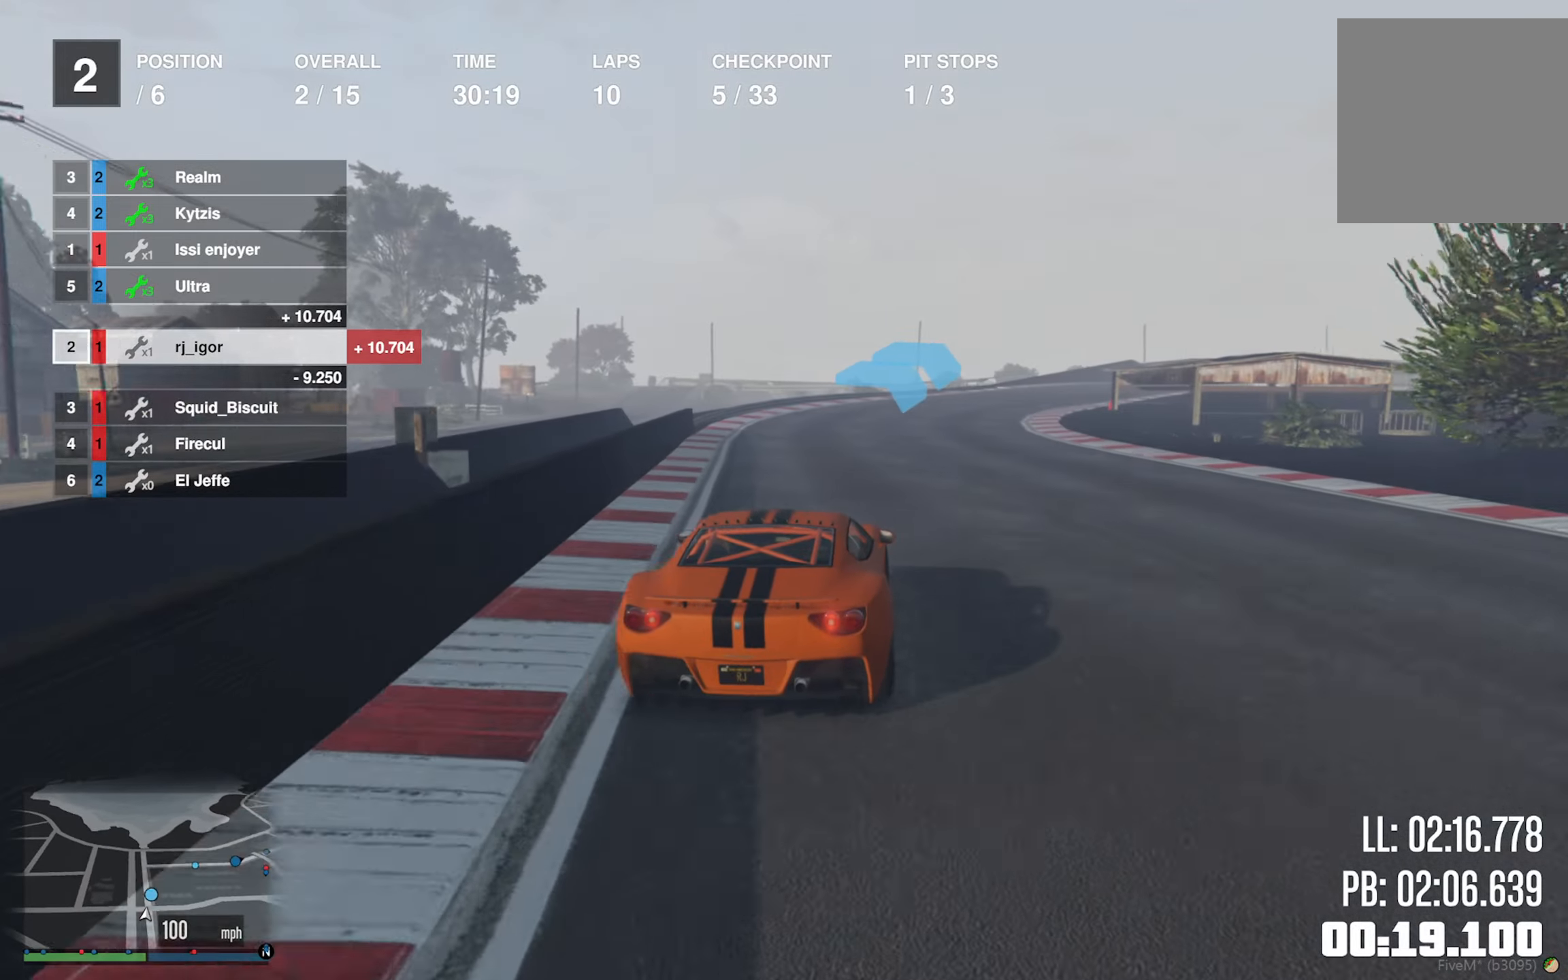
{"buttons": ["R2"], "left_stick": "down-right", "right_stick": "center", "events": [[16, "left_stick", "center"], [150, "left_stick", "down-right"], [300, "left_stick", "center"], [500, "left_stick", "down-right"]]}
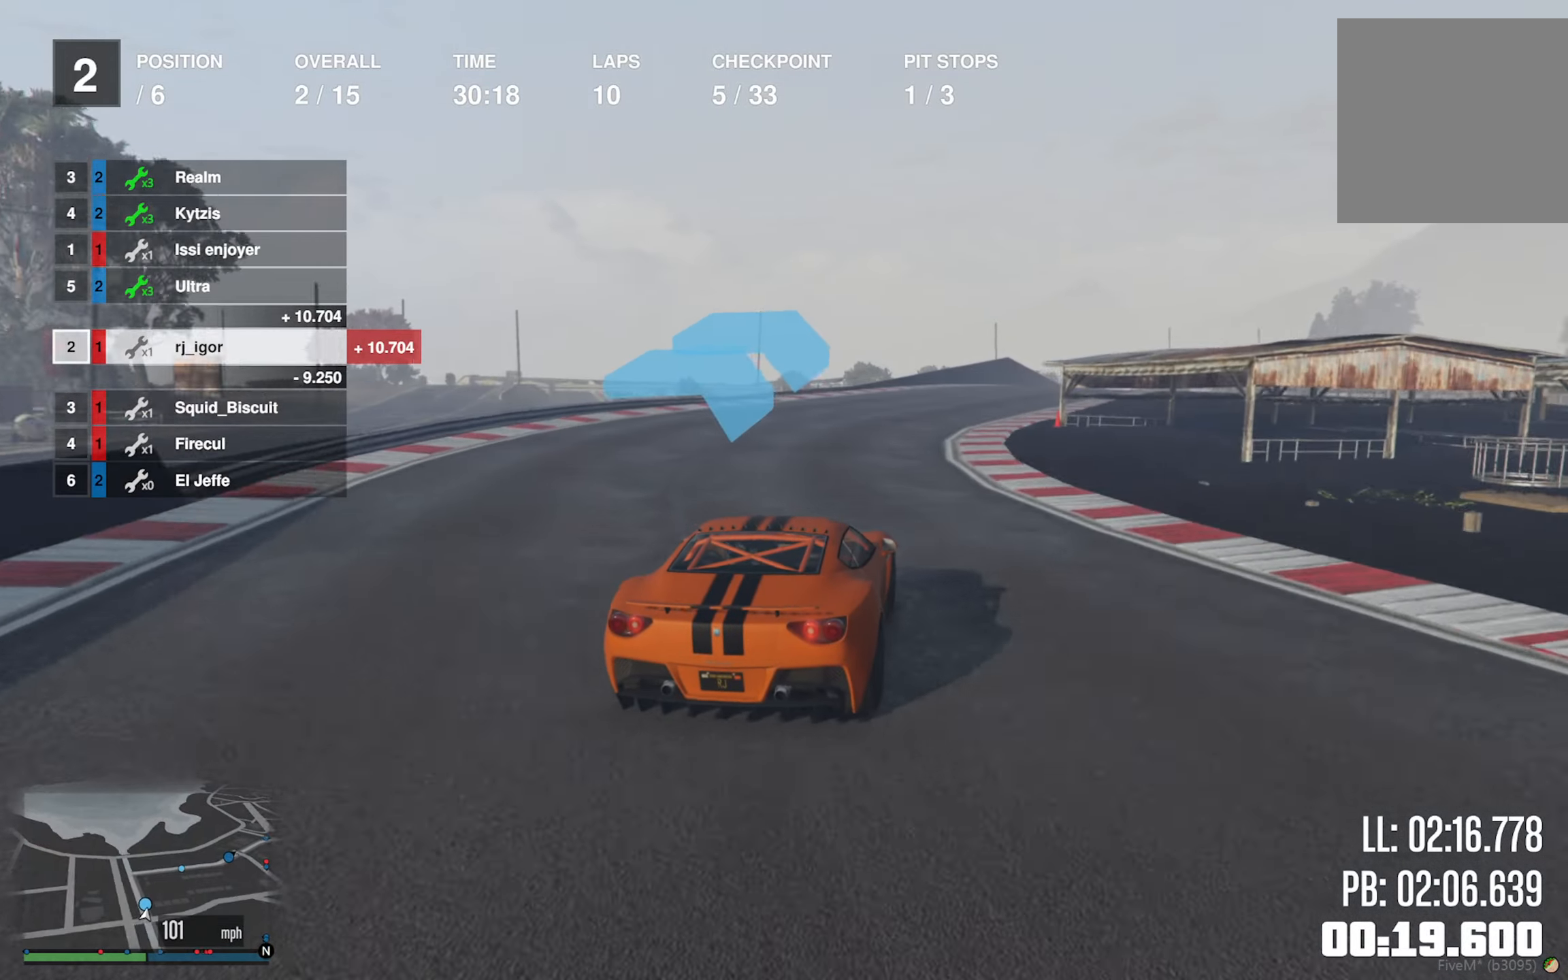
{"buttons": ["R2"], "left_stick": "center", "right_stick": "center", "events": [[150, "left_stick", "center"], [300, "left_stick", "down-right"], [433, "left_stick", "center"]]}
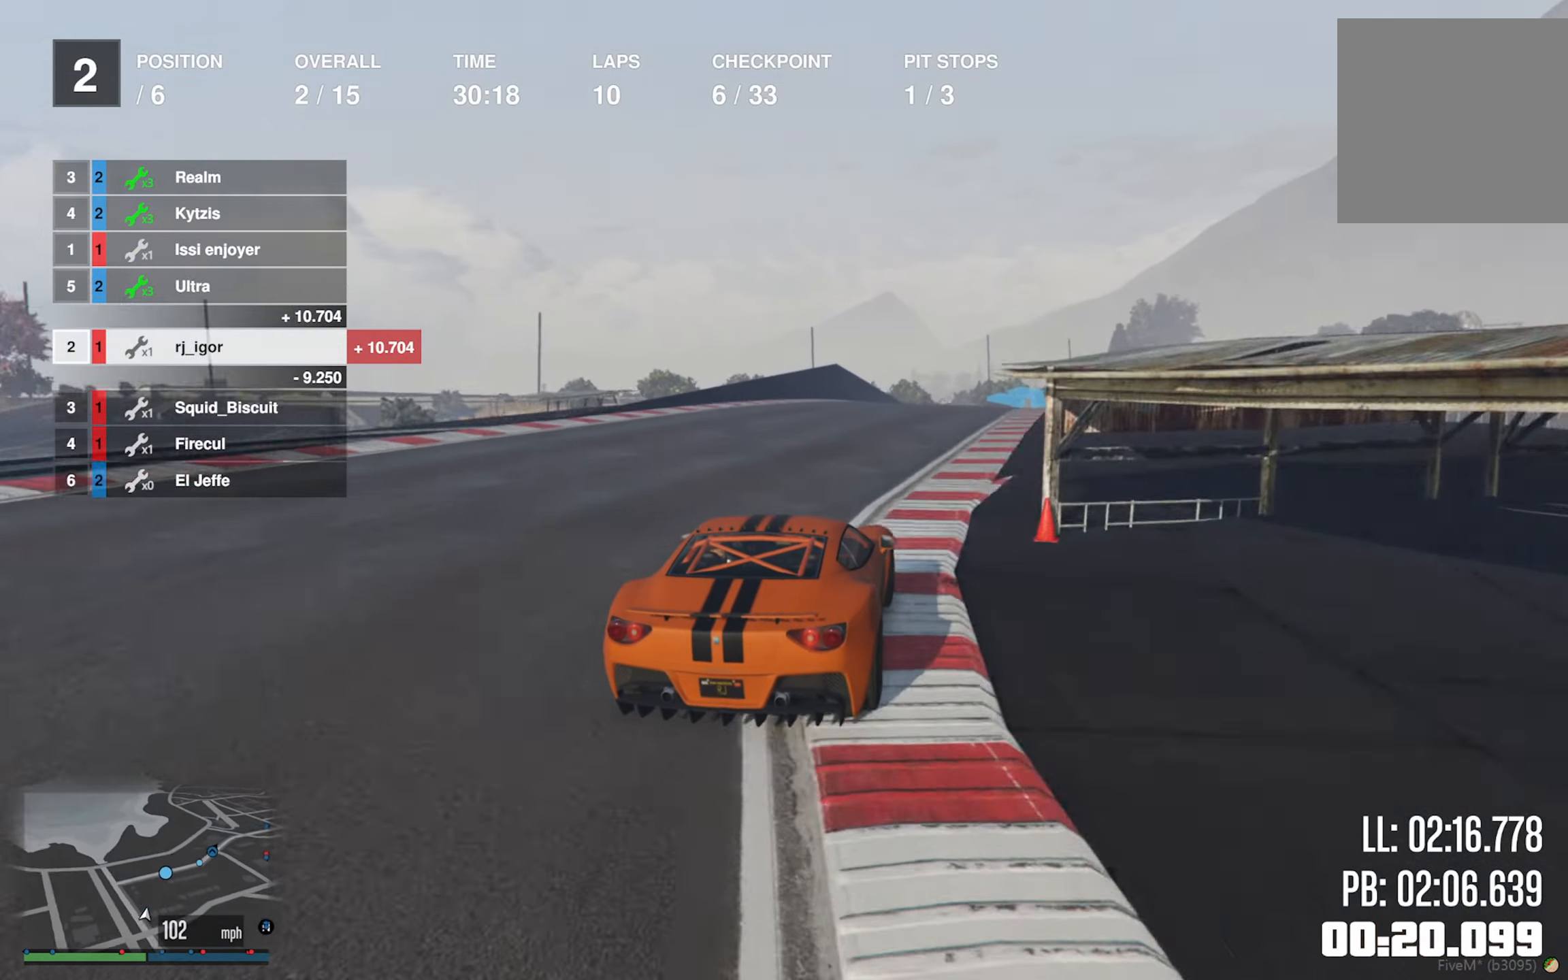
{"buttons": ["R2"], "left_stick": "center", "right_stick": "center", "events": [[233, "left_stick", "down-right"], [333, "left_stick", "center"]]}
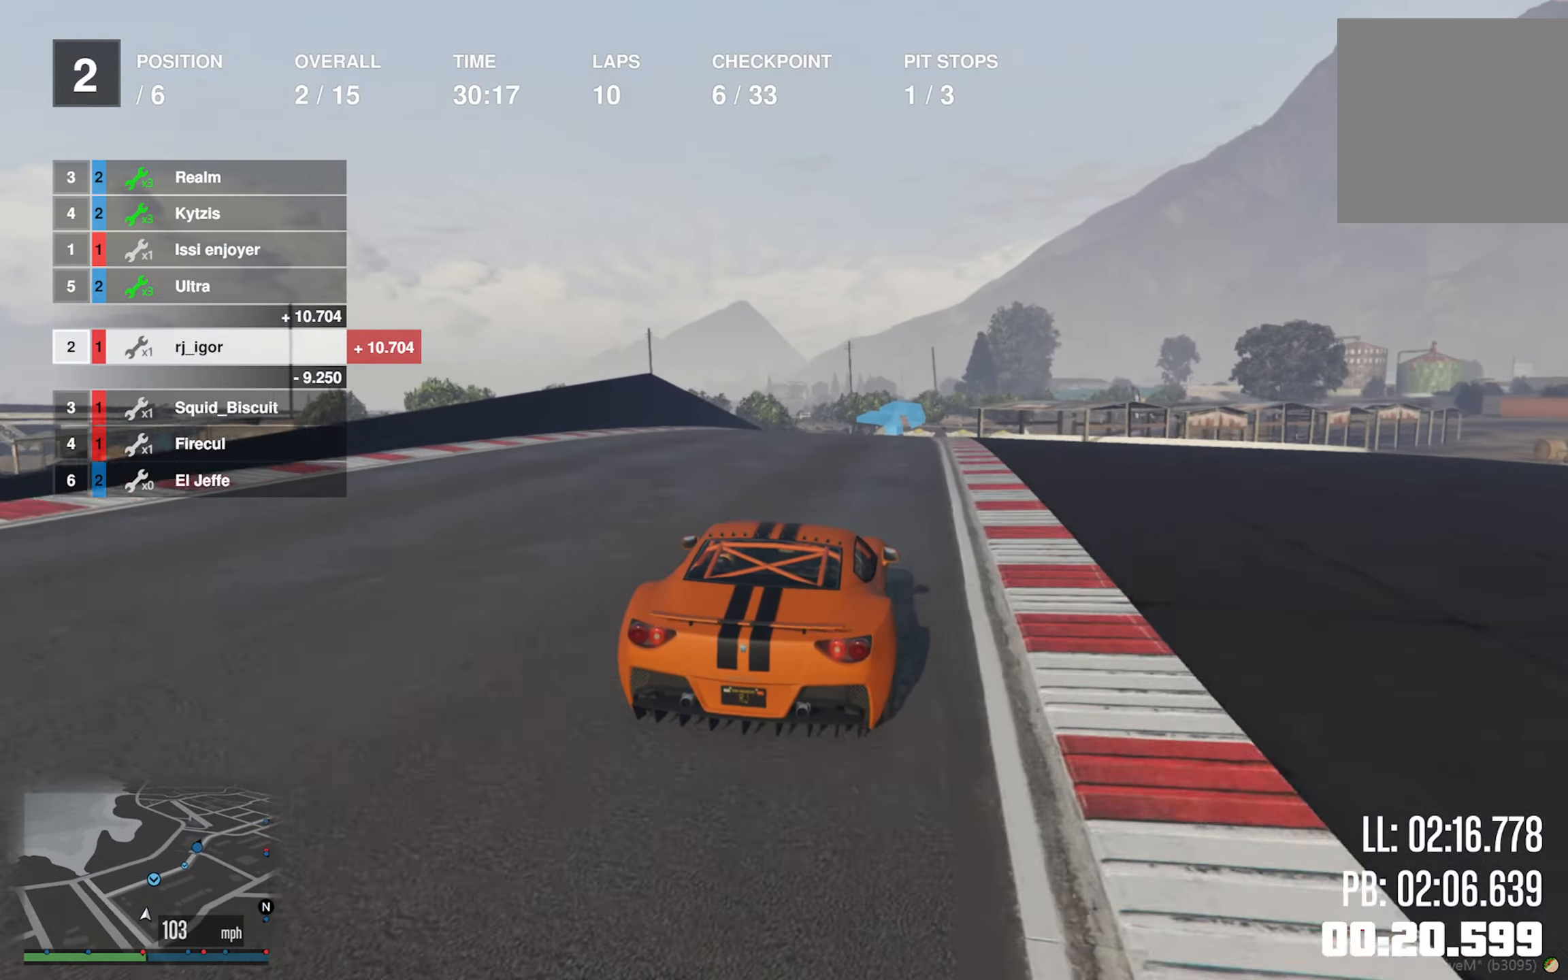
{"buttons": ["R2"], "left_stick": "center", "right_stick": "center", "events": []}
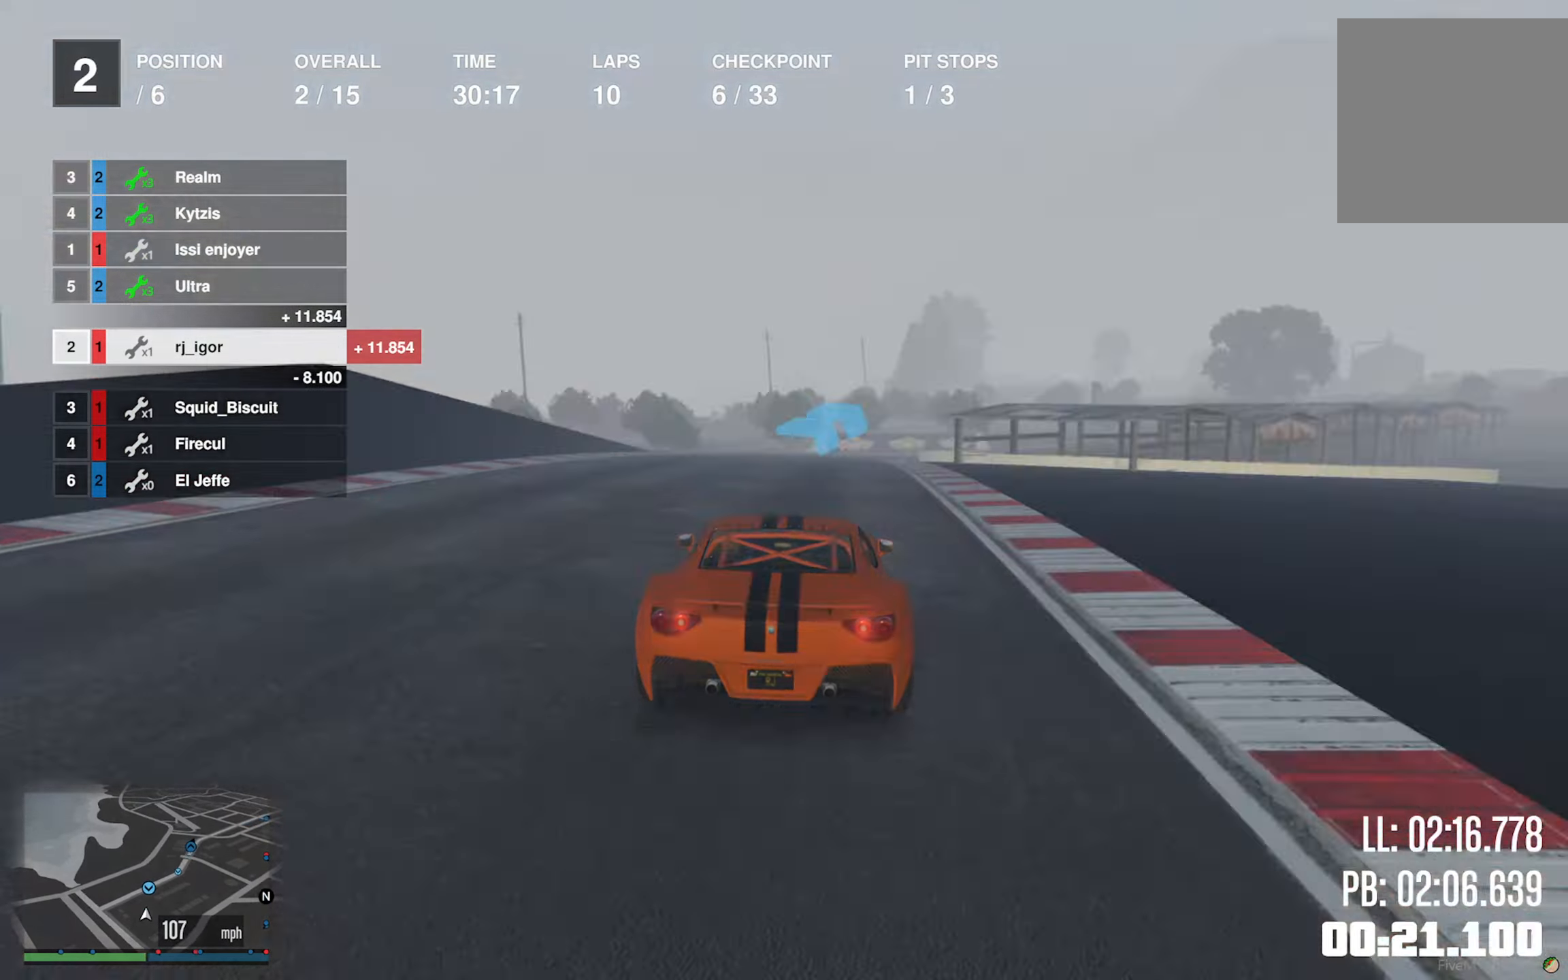
{"buttons": ["R2"], "left_stick": "down-right", "right_stick": "center", "events": [[83, "left_stick", "down-right"], [216, "left_stick", "center"], [366, "left_stick", "down-right"]]}
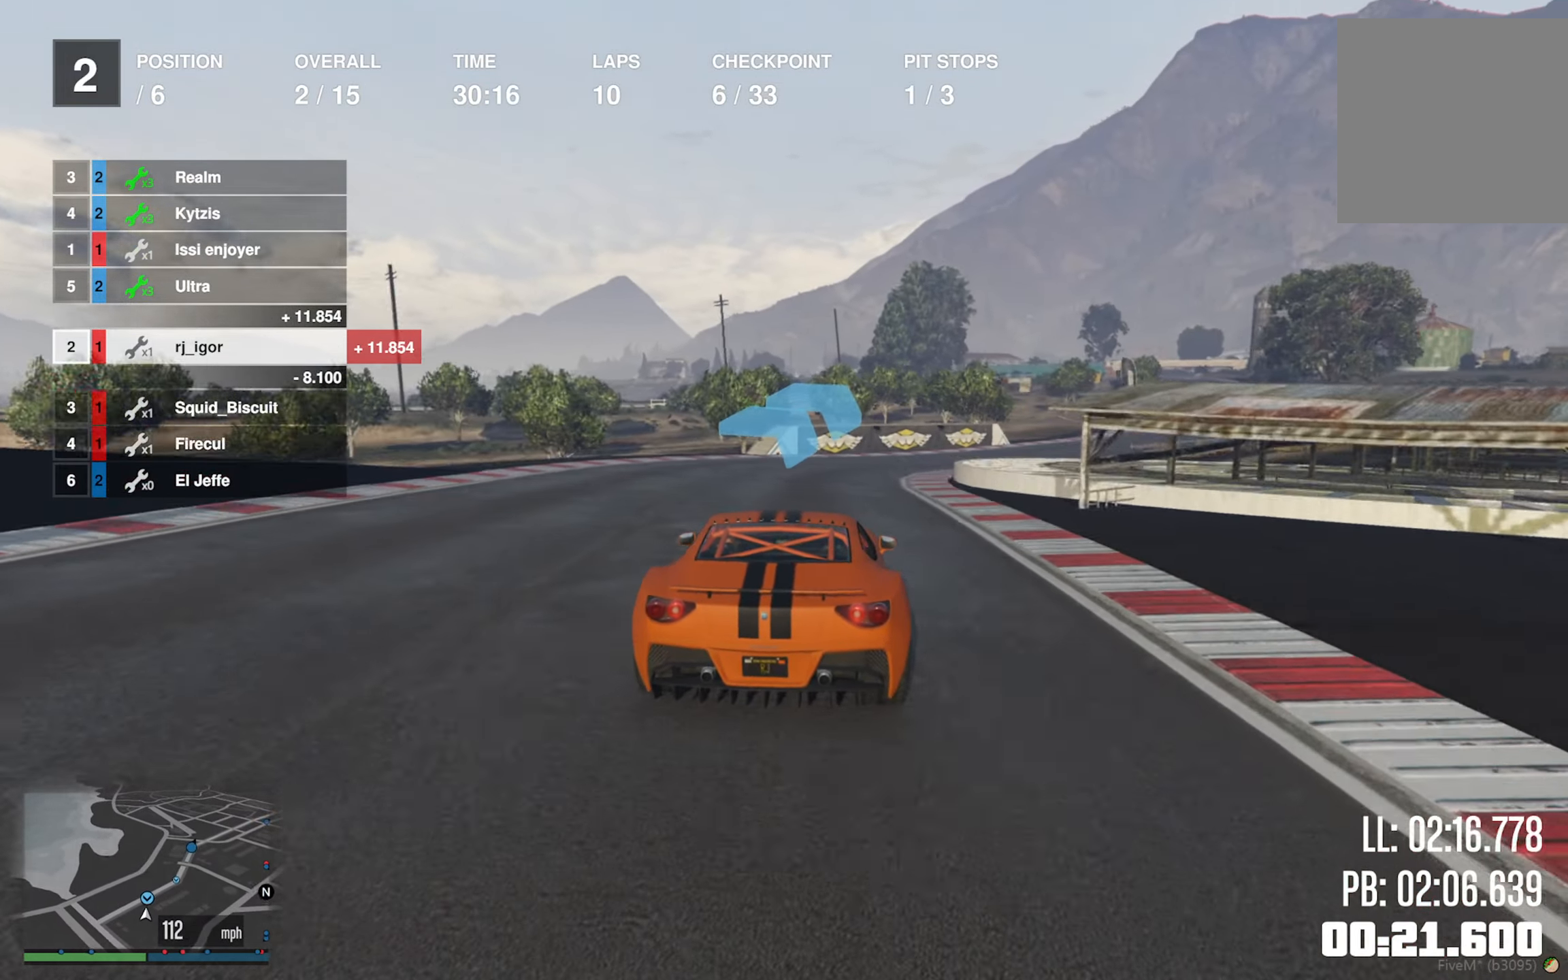
{"buttons": ["R2"], "left_stick": "center", "right_stick": "center", "events": [[33, "R2", "up"], [166, "left_stick", "center"], [233, "left_stick", "down-right"], [416, "left_stick", "center"], [450, "R2", "down"]]}
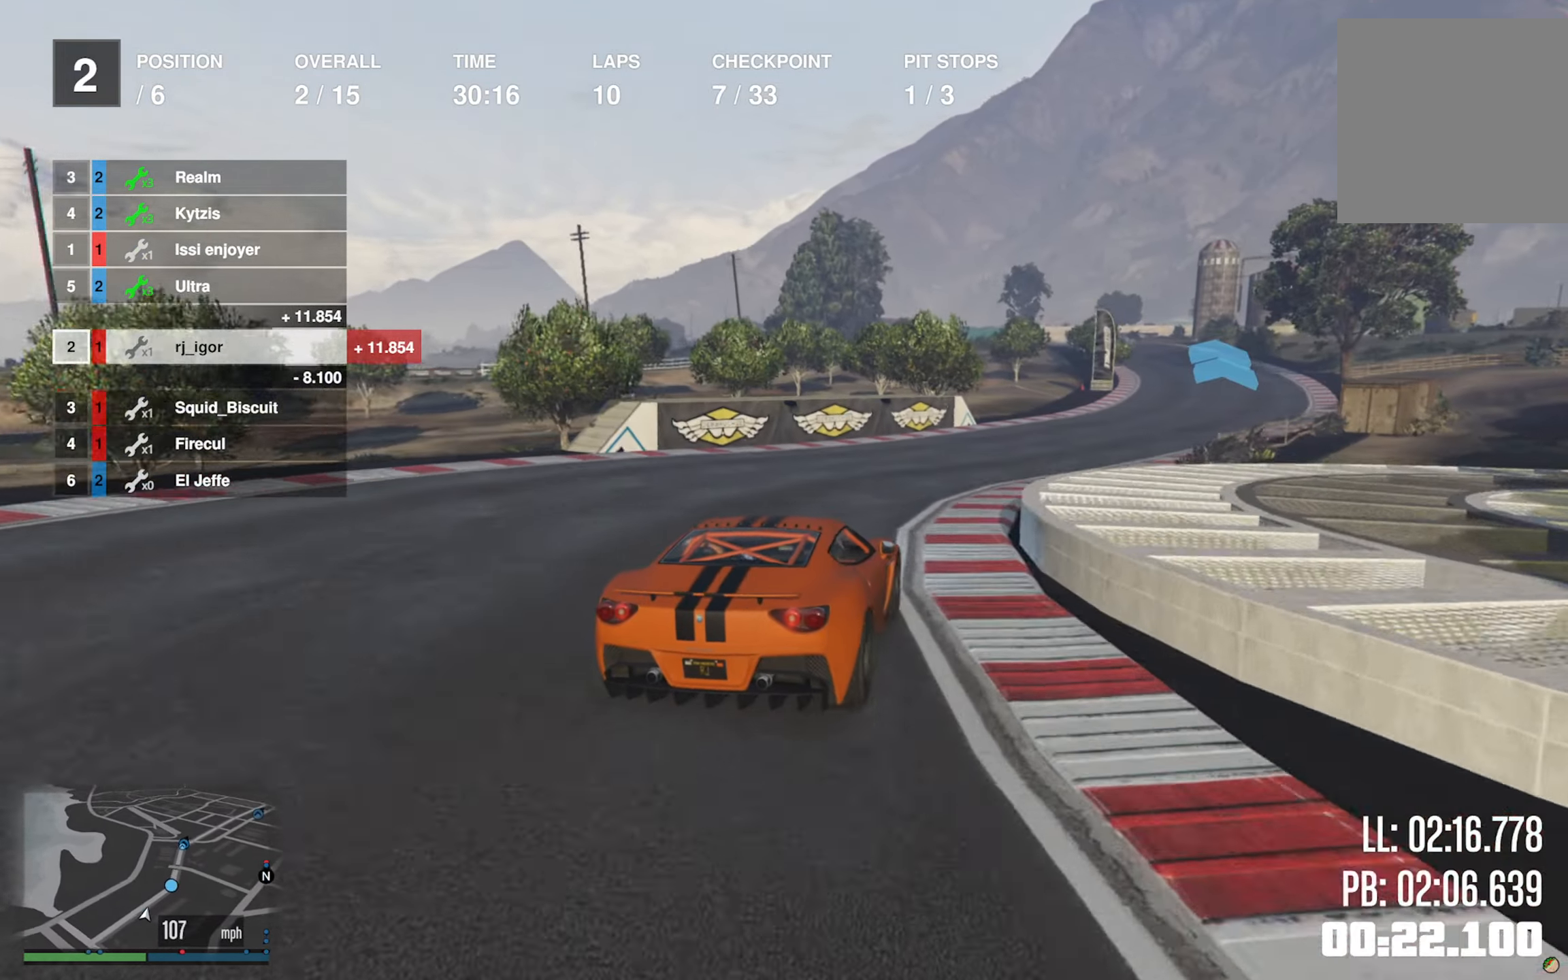
{"buttons": ["R2"], "left_stick": "center", "right_stick": "center", "events": [[33, "left_stick", "down-right"], [217, "left_stick", "center"], [333, "left_stick", "down-right"], [500, "left_stick", "center"]]}
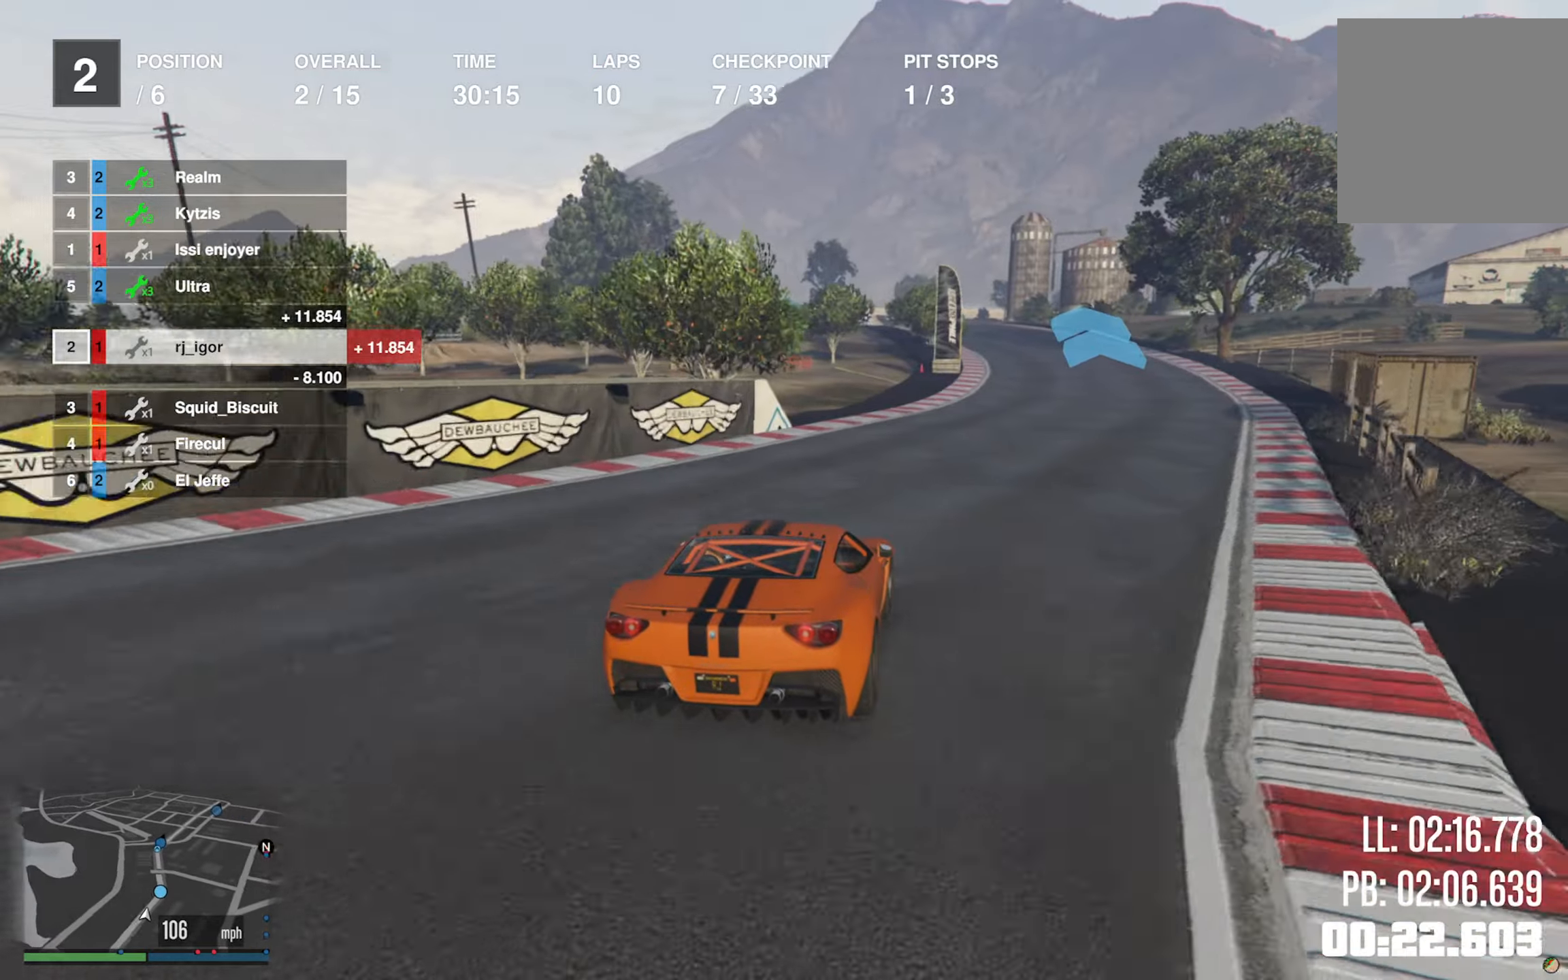
{"buttons": ["R2"], "left_stick": "center", "right_stick": "center", "events": [[133, "left_stick", "down-right"], [250, "left_stick", "center"]]}
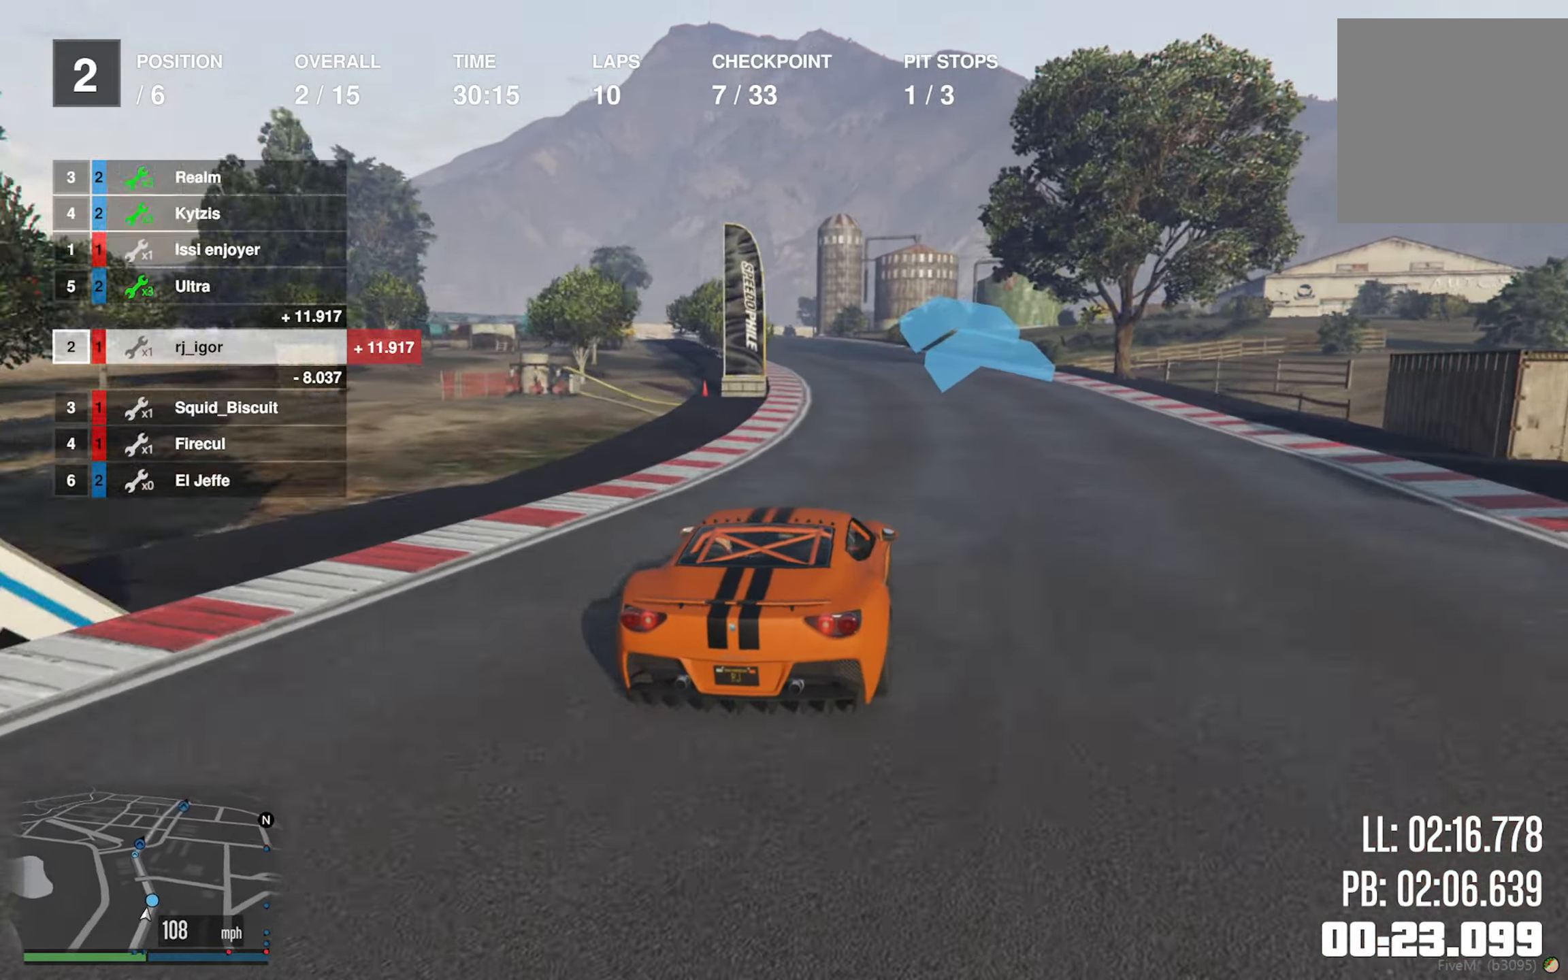
{"buttons": ["R2"], "left_stick": "center", "right_stick": "center", "events": [[33, "left_stick", "left"], [150, "left_stick", "center"], [267, "left_stick", "left"], [417, "left_stick", "center"]]}
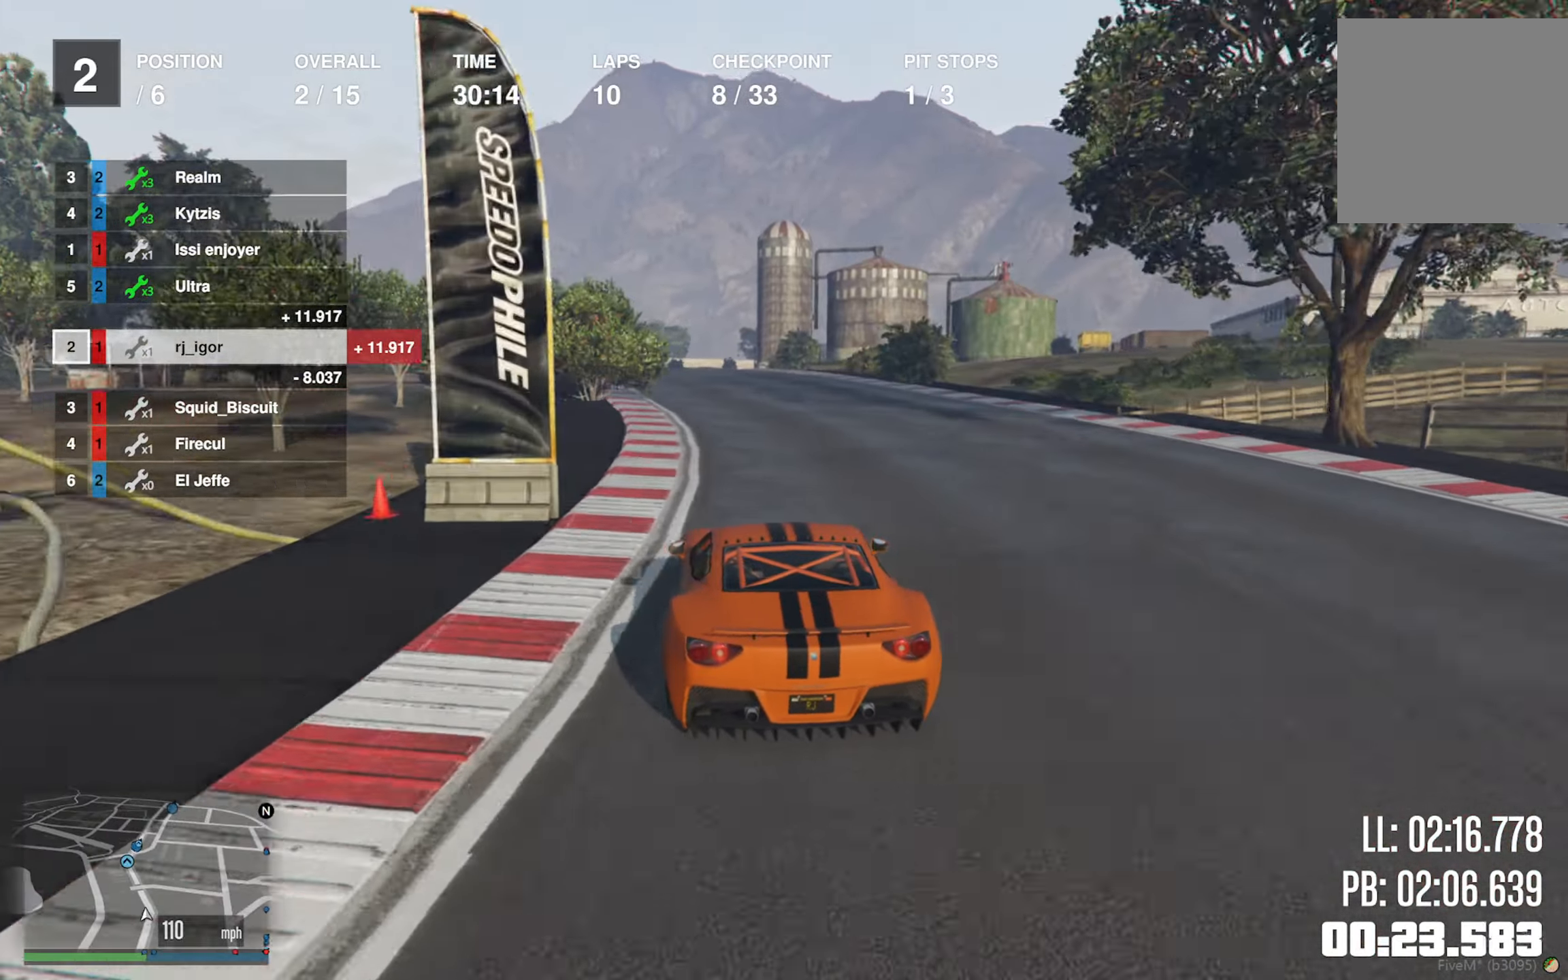
{"buttons": ["R2"], "left_stick": "center", "right_stick": "center", "events": [[33, "L2", "down"], [117, "left_stick", "left"], [217, "L2", "up"], [217, "left_stick", "center"]]}
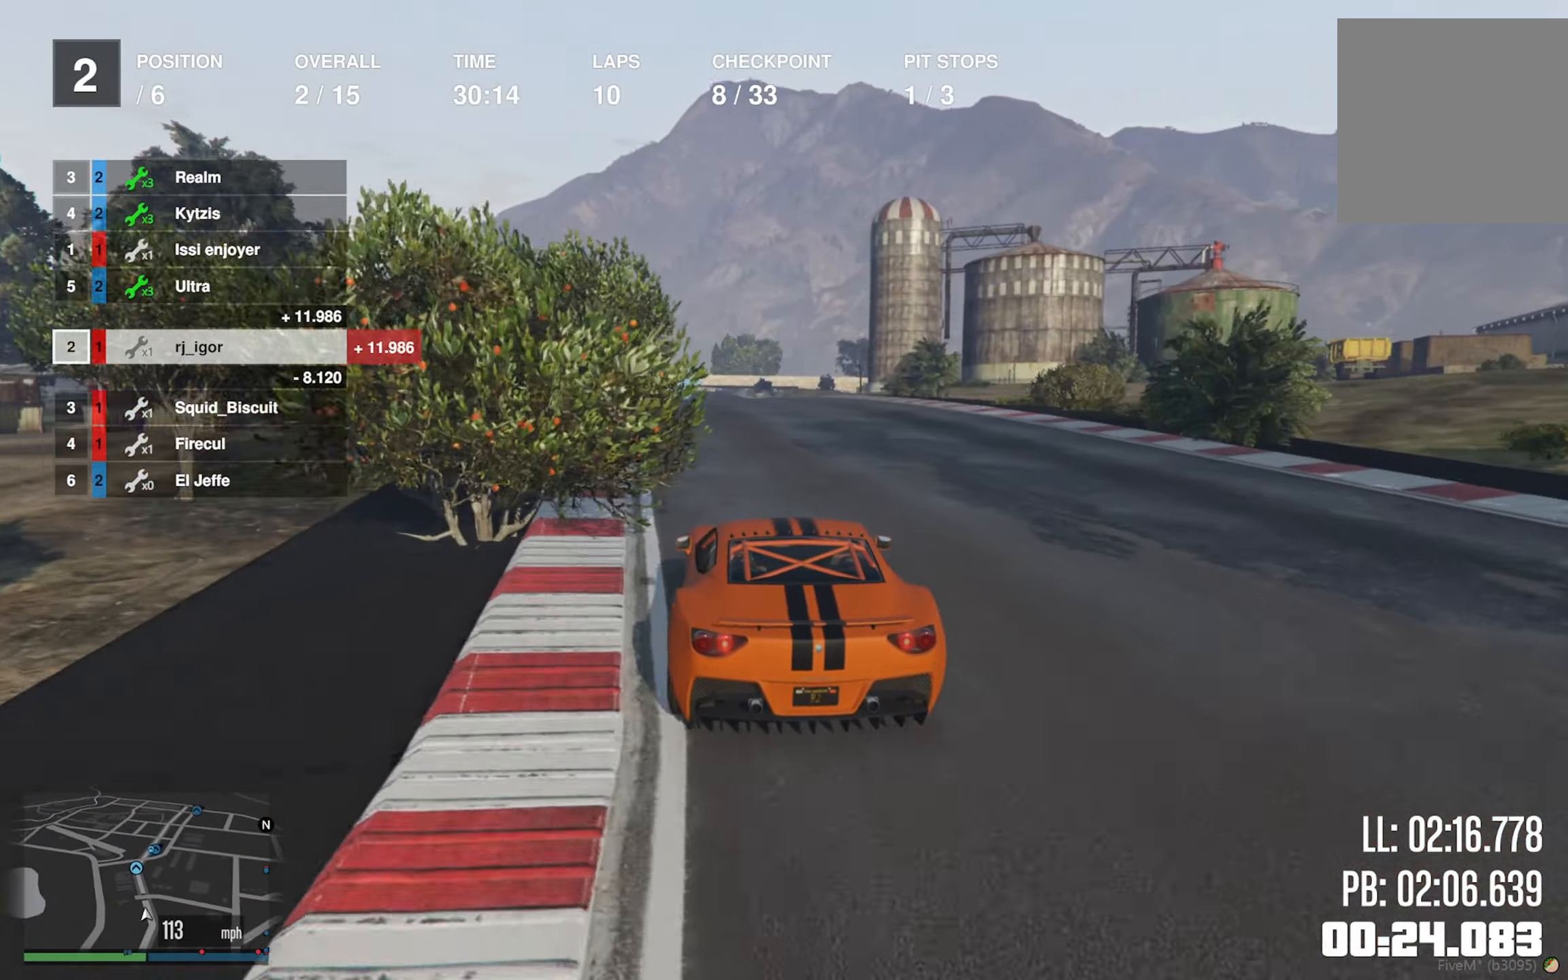
{"buttons": ["R2"], "left_stick": "left", "right_stick": "center", "events": [[117, "left_stick", "left"], [267, "left_stick", "center"], [450, "left_stick", "left"]]}
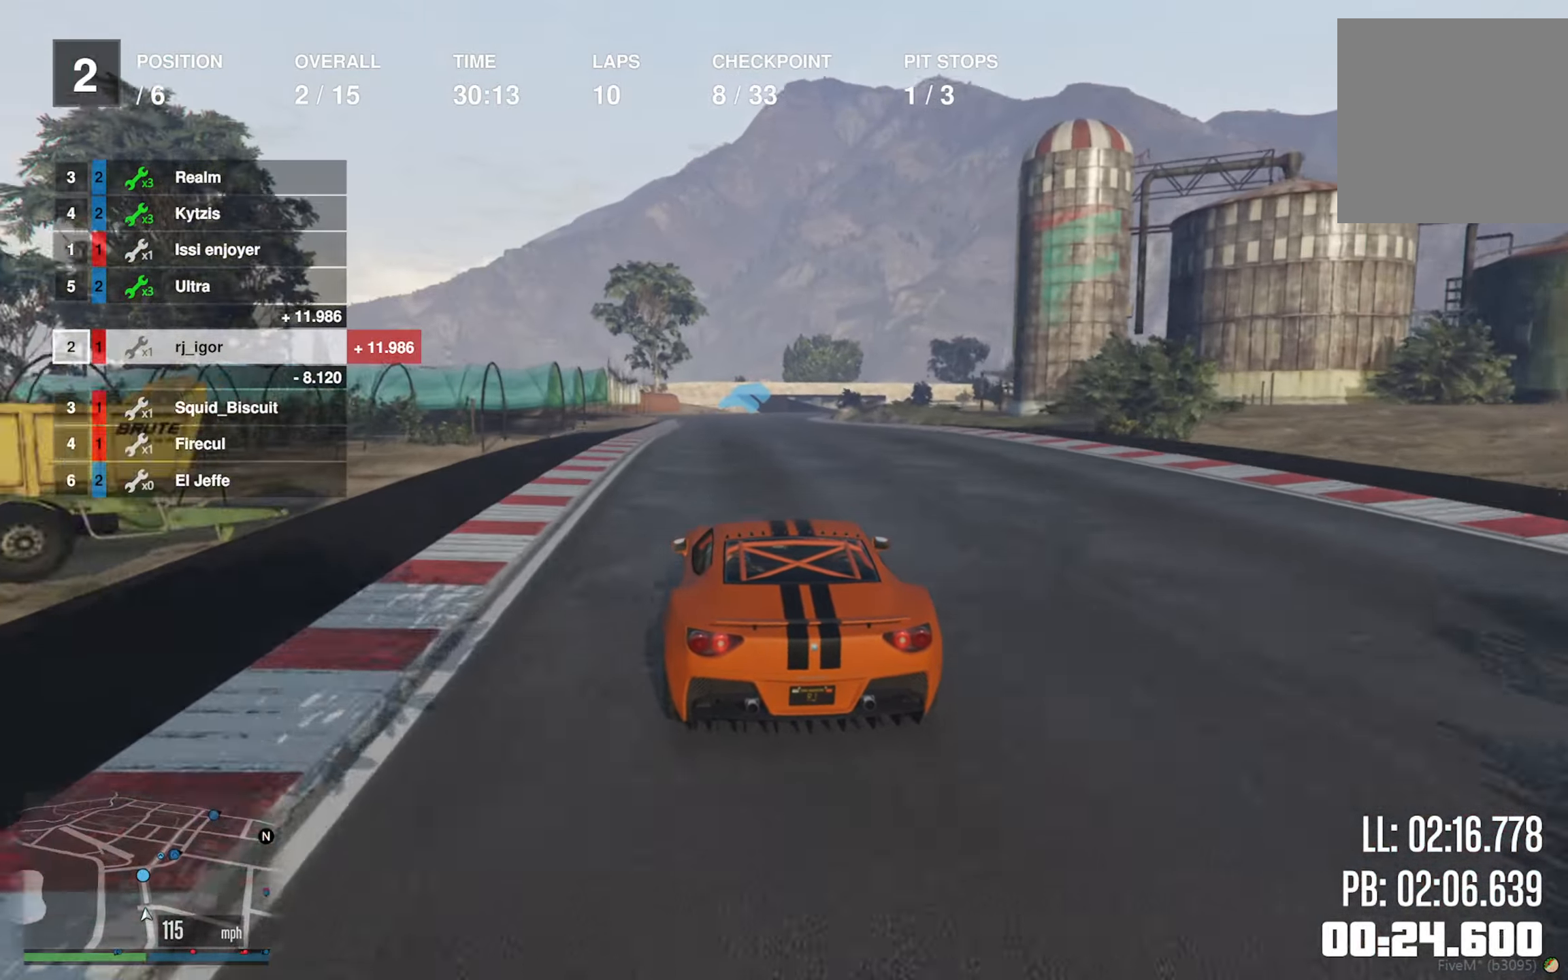
{"buttons": ["R2"], "left_stick": "center", "right_stick": "center", "events": [[117, "left_stick", "center"], [250, "left_stick", "left"], [367, "left_stick", "center"]]}
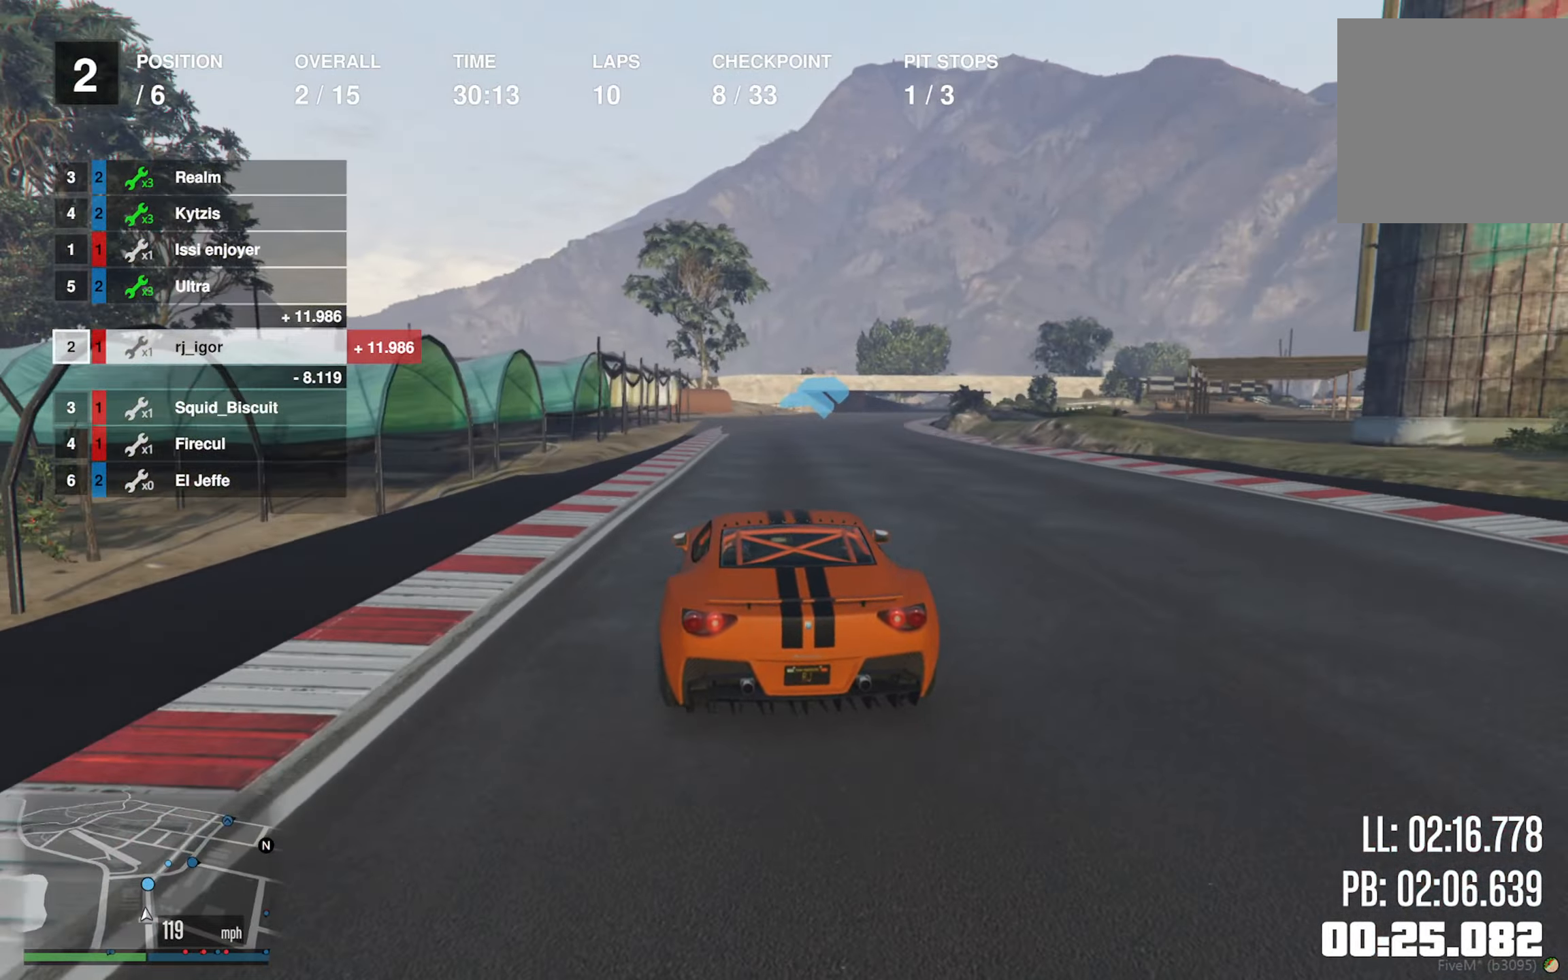
{"buttons": ["R2"], "left_stick": "center", "right_stick": "center", "events": [[200, "left_stick", "down-right"], [367, "left_stick", "center"]]}
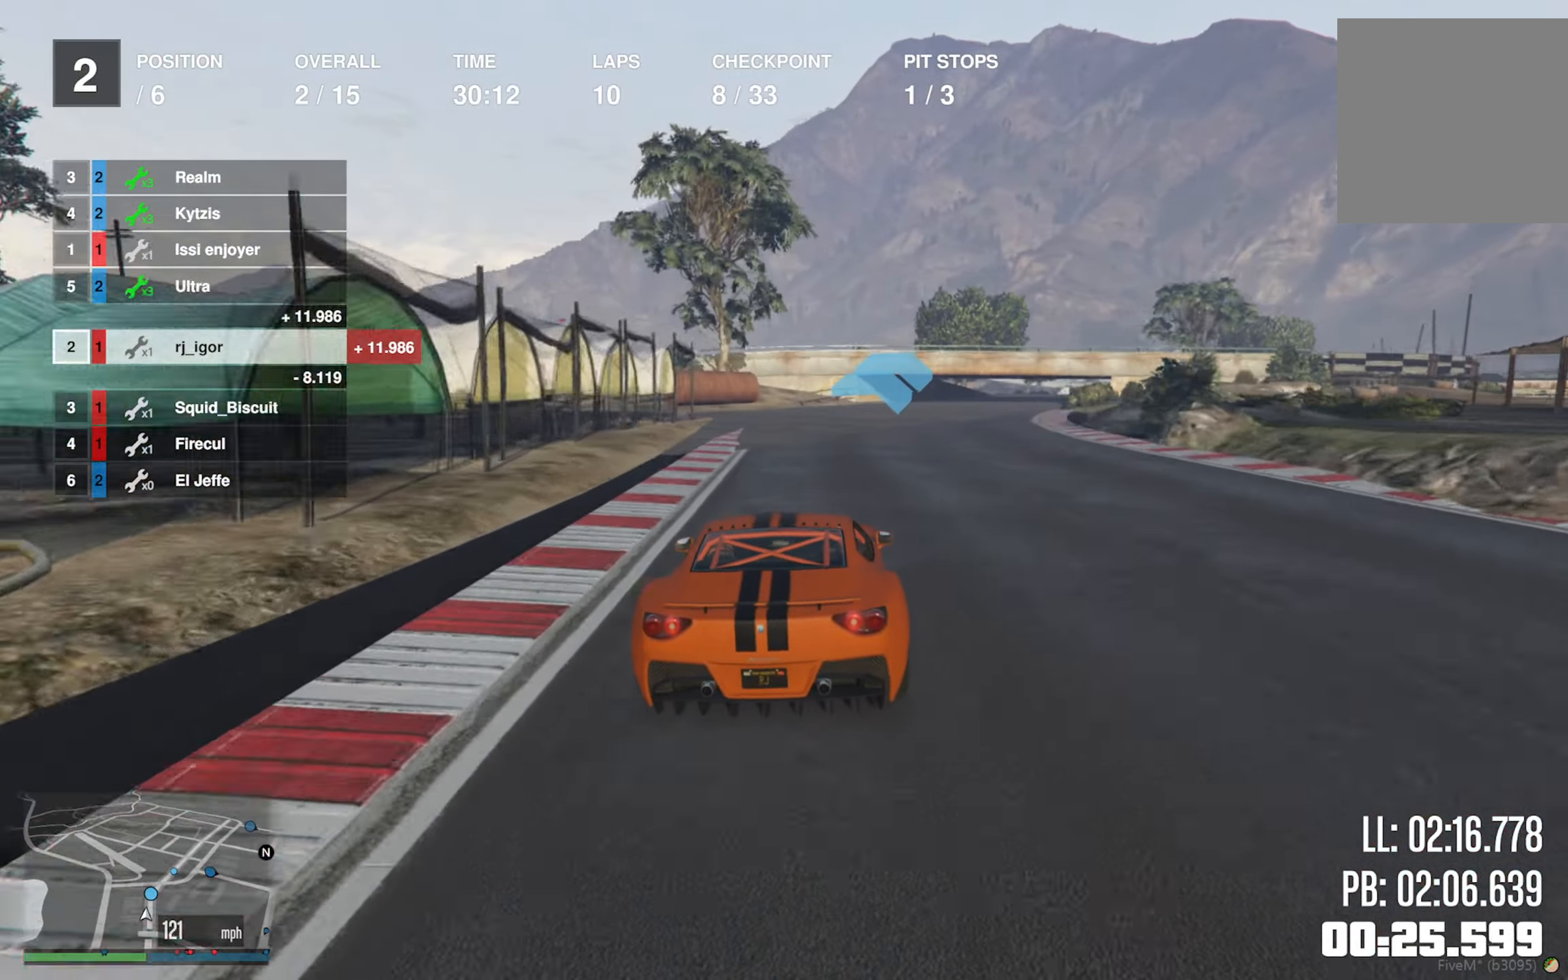
{"buttons": ["R2"], "left_stick": "down-right", "right_stick": "center", "events": [[117, "left_stick", "down-right"], [233, "left_stick", "center"], [483, "left_stick", "down-right"]]}
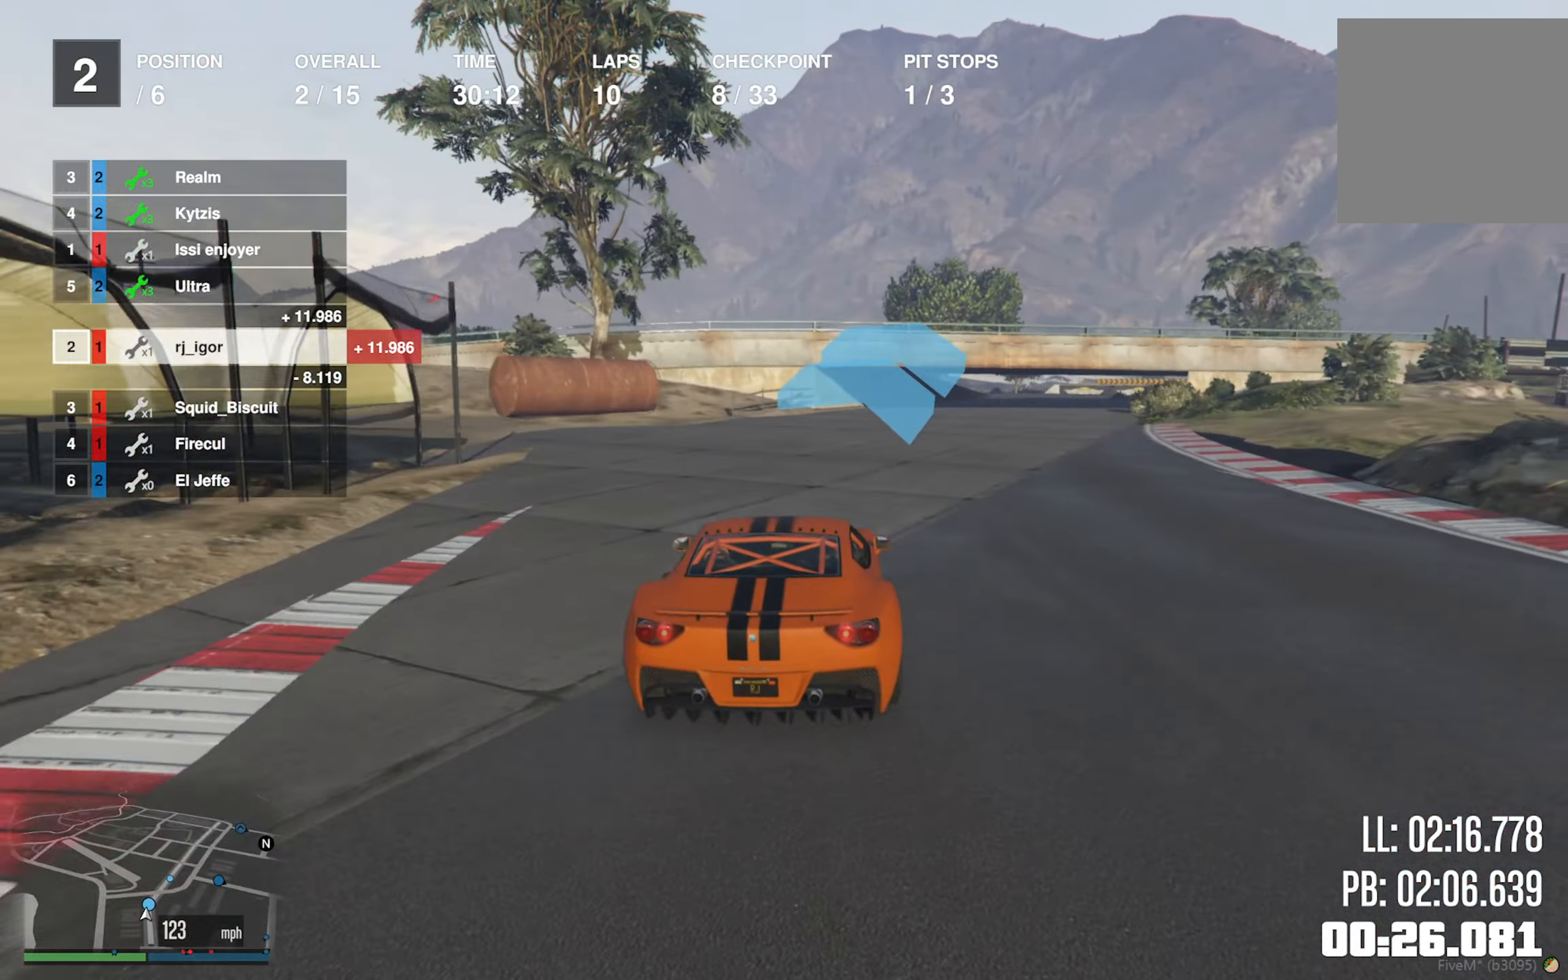
{"buttons": [], "left_stick": "down-right", "right_stick": "center", "events": [[133, "R2", "up"], [133, "left_stick", "center"], [200, "left_stick", "down-right"], [334, "left_stick", "center"], [484, "left_stick", "down-right"]]}
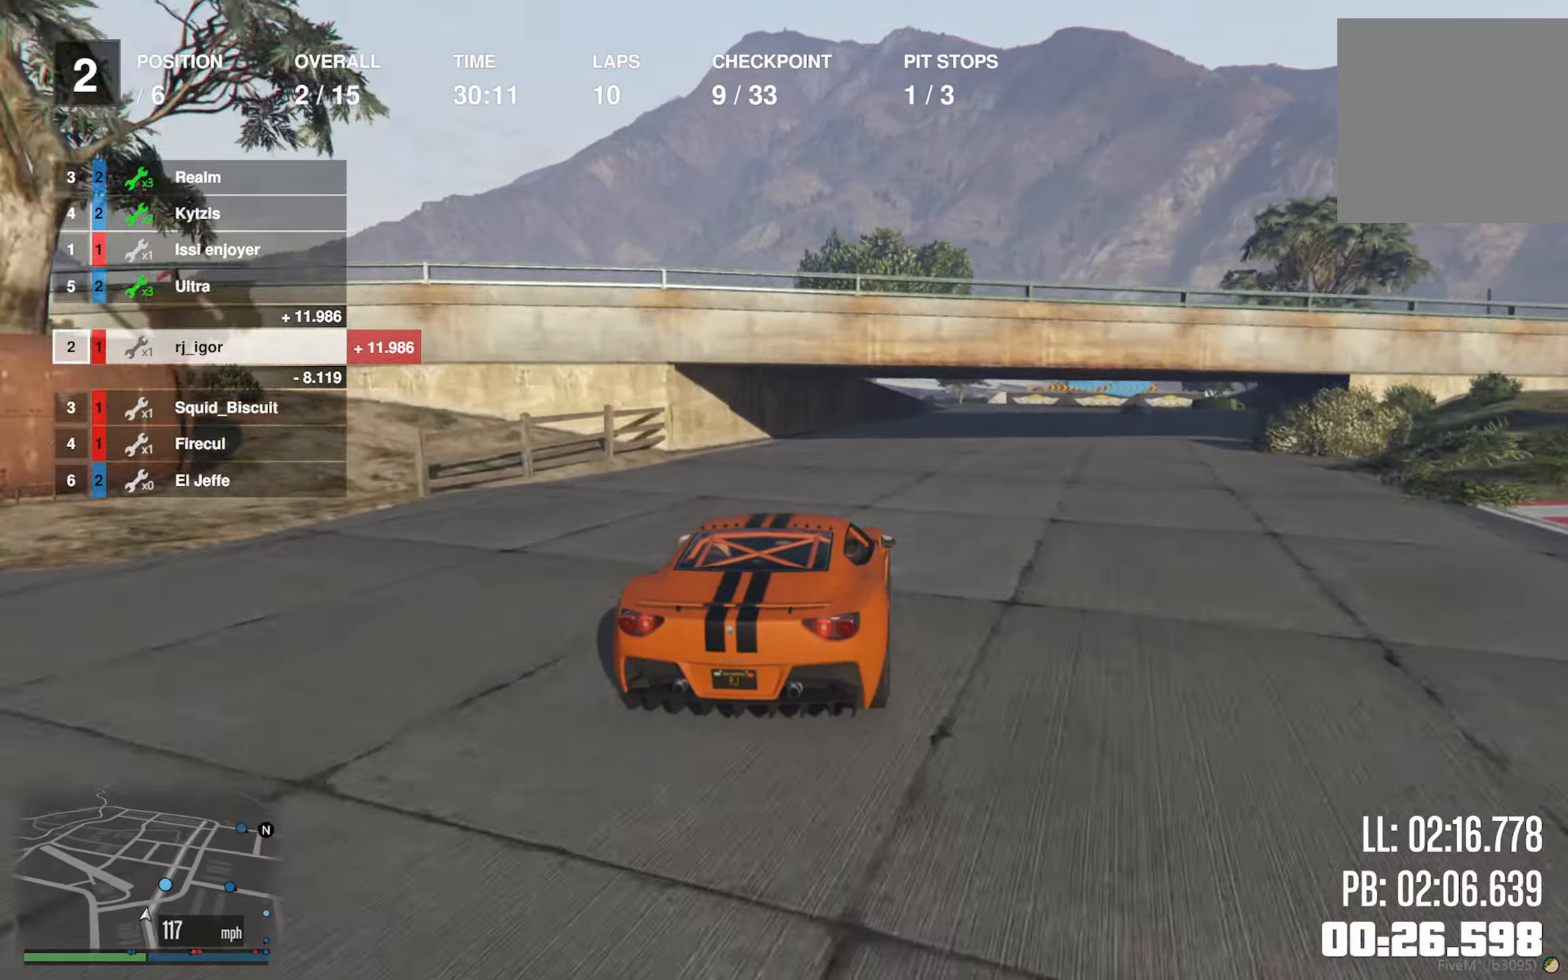
{"buttons": [], "left_stick": "down-right", "right_stick": "center", "events": [[34, "R2", "down"], [134, "left_stick", "center"], [217, "left_stick", "down-right"], [250, "R2", "up"], [384, "left_stick", "center"], [450, "left_stick", "down-right"]]}
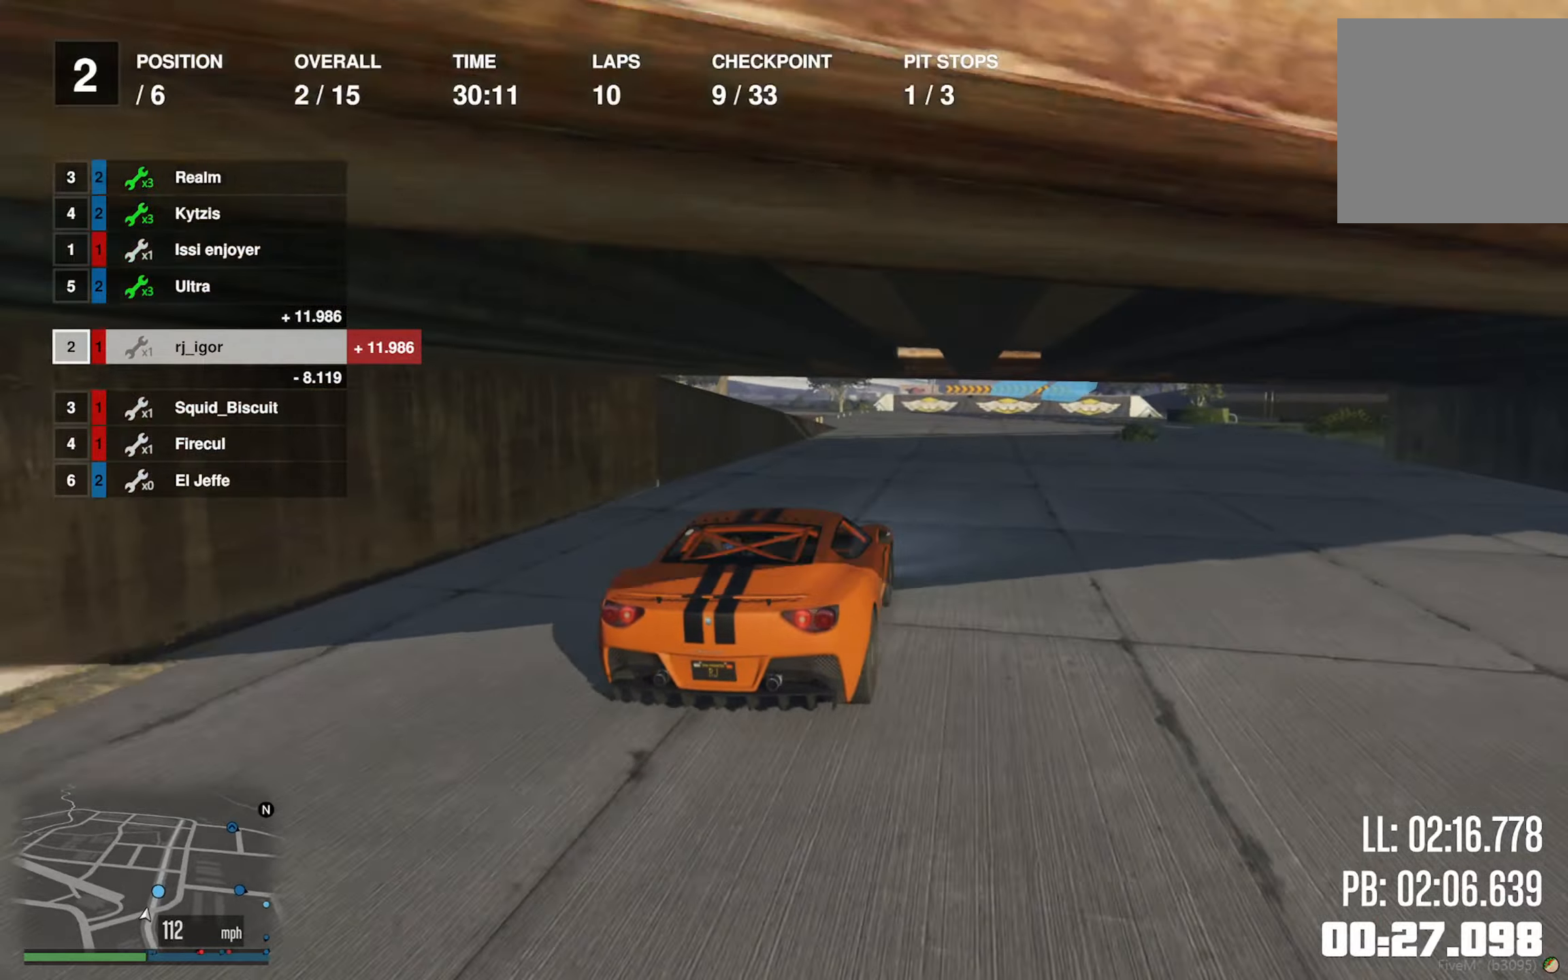
{"buttons": [], "left_stick": "down-right", "right_stick": "center", "events": [[17, "L2", "down"], [100, "left_stick", "center"], [184, "left_stick", "down-right"], [284, "R2", "down"], [334, "left_stick", "center"], [400, "L2", "up"], [417, "left_stick", "down-right"], [450, "R2", "up"]]}
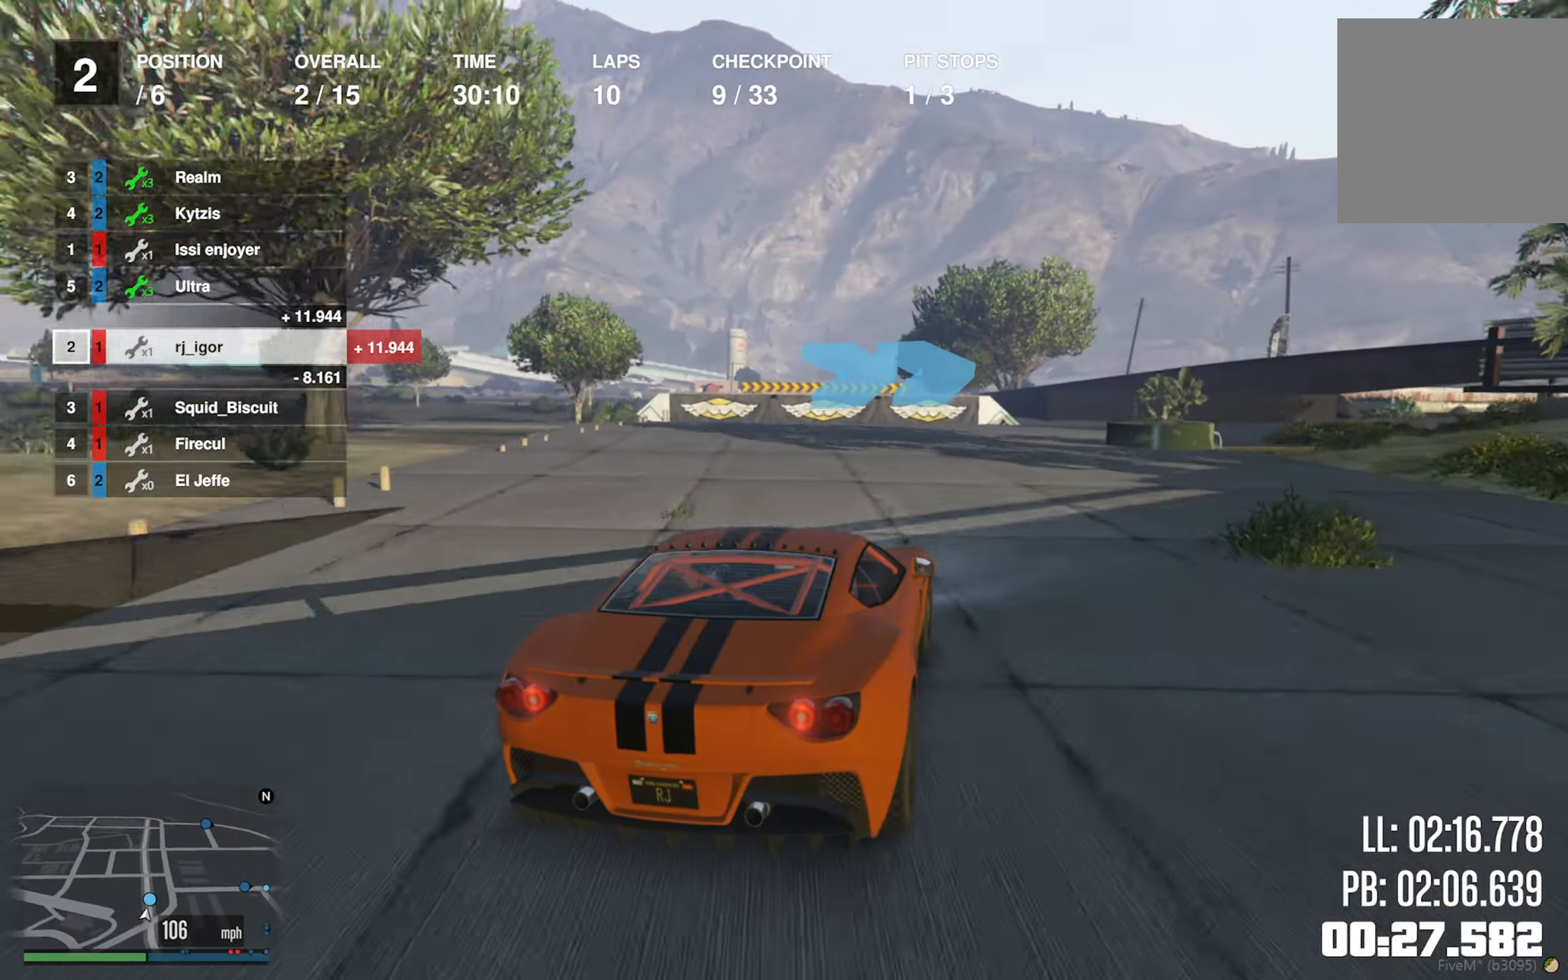
{"buttons": [], "left_stick": "down-right", "right_stick": "center", "events": [[67, "R2", "down"], [134, "R2", "up"]]}